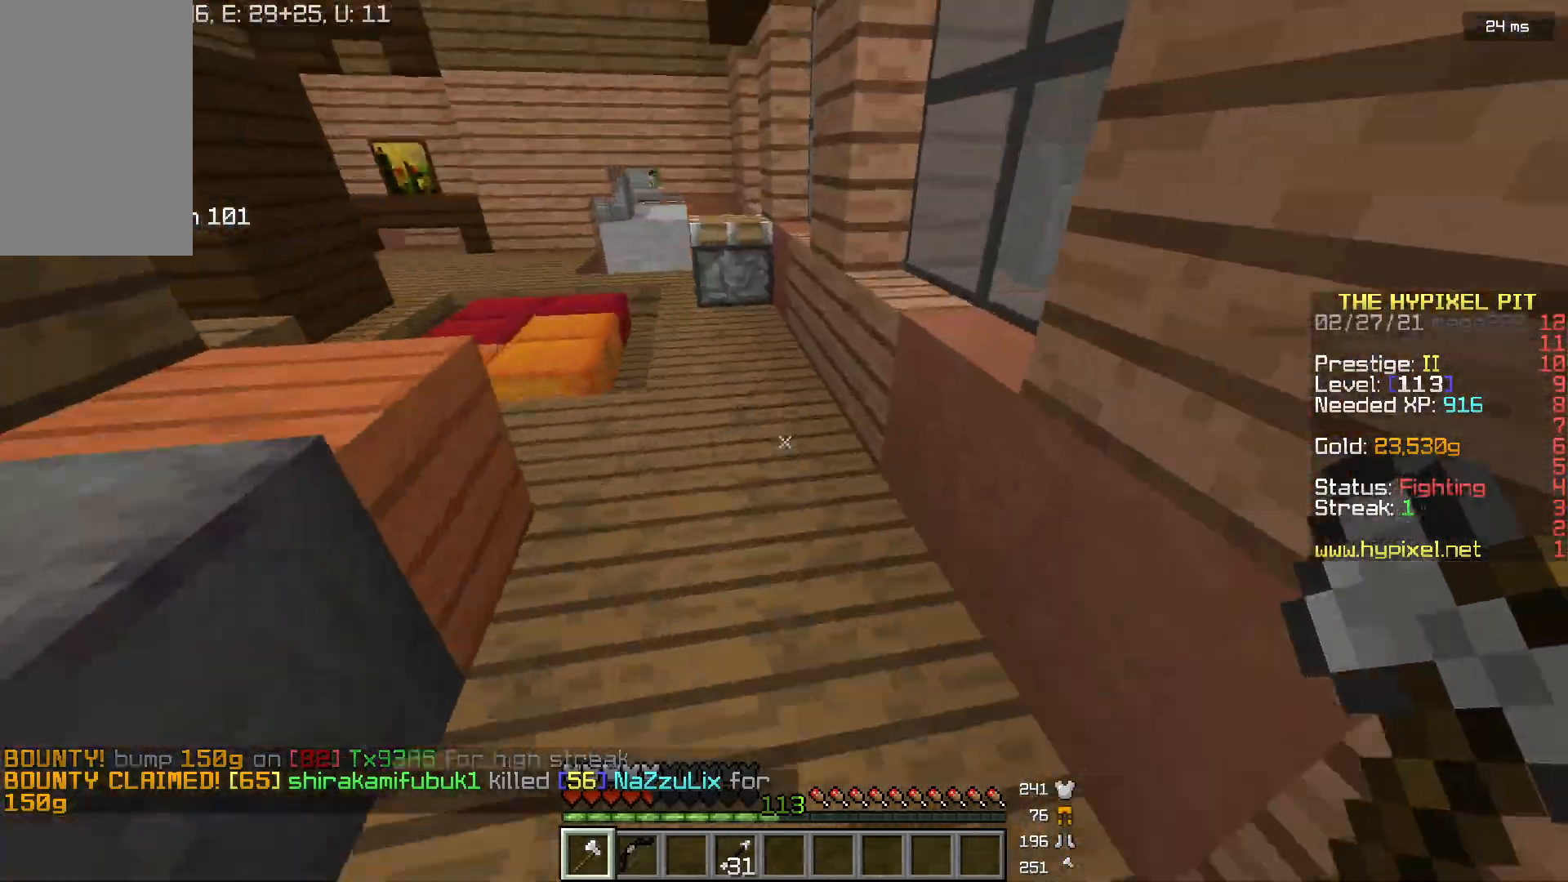
Gameplay with keyboard and mouse; each line is a JSON object with the keys and mouse buttons held at the frame after it. "events" lists presses ("down") and releases ("up") of "a", "d", "s", "w", "mouse_left" and "mouse_right" between this image and that frame as [ms after this image, input, new state], when the widget could be followed in between. "mouse_left", "mouse_right" = the "left", "right" buttons of the "mouse" list. No other keys are recorded. Fast repeated clicks can show as one long hold. Mouse movement is not recorded.
{"keys": ["w"], "mouse": [], "events": [[167, "a", "down"], [434, "a", "up"]]}
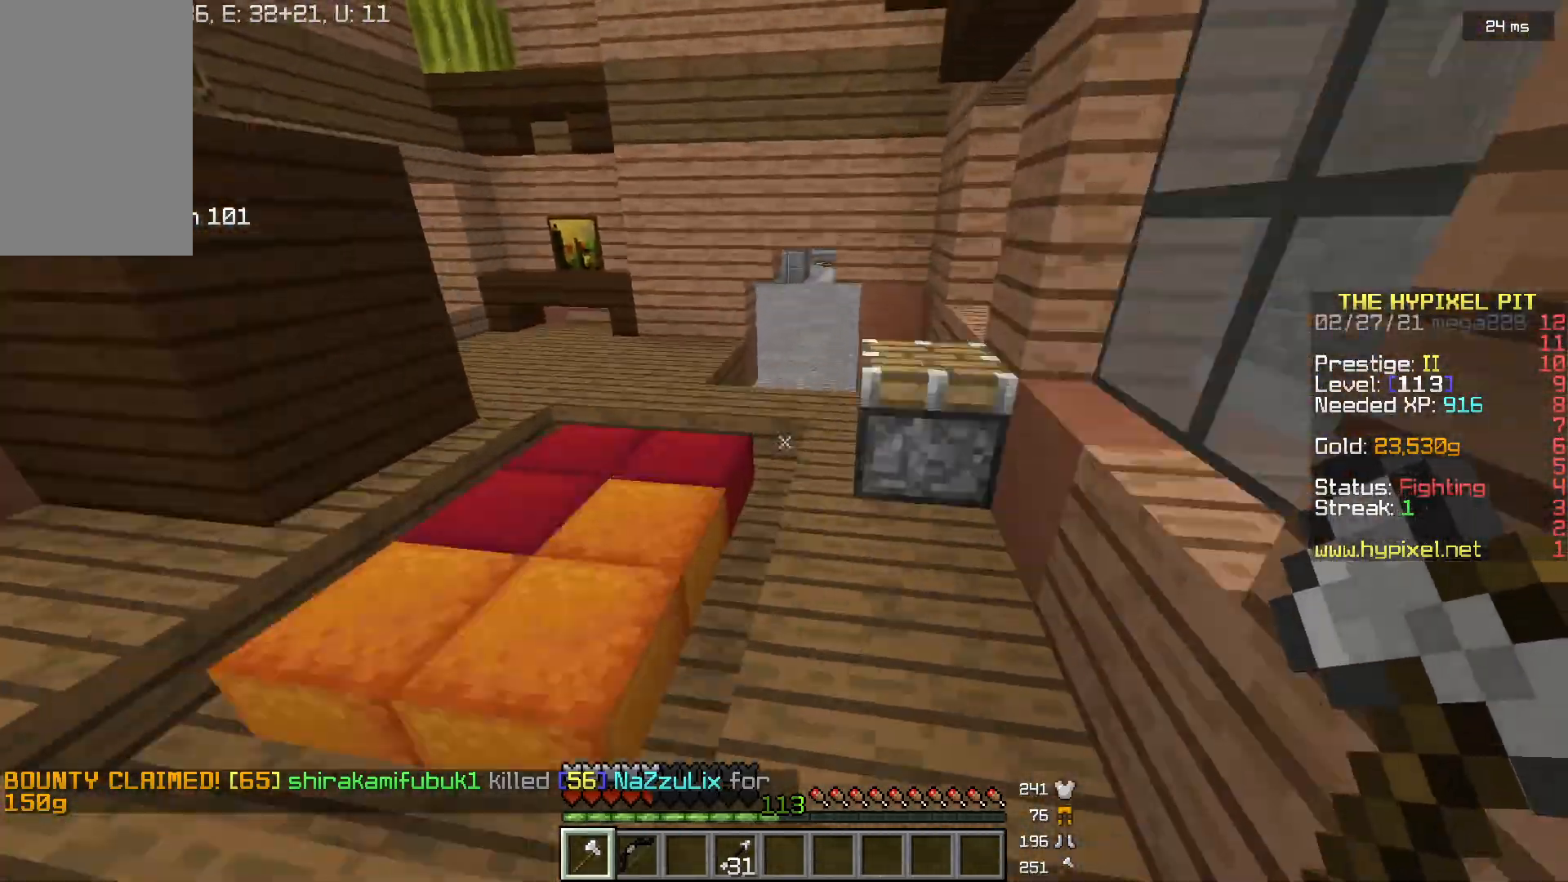
{"keys": ["w"], "mouse": [], "events": []}
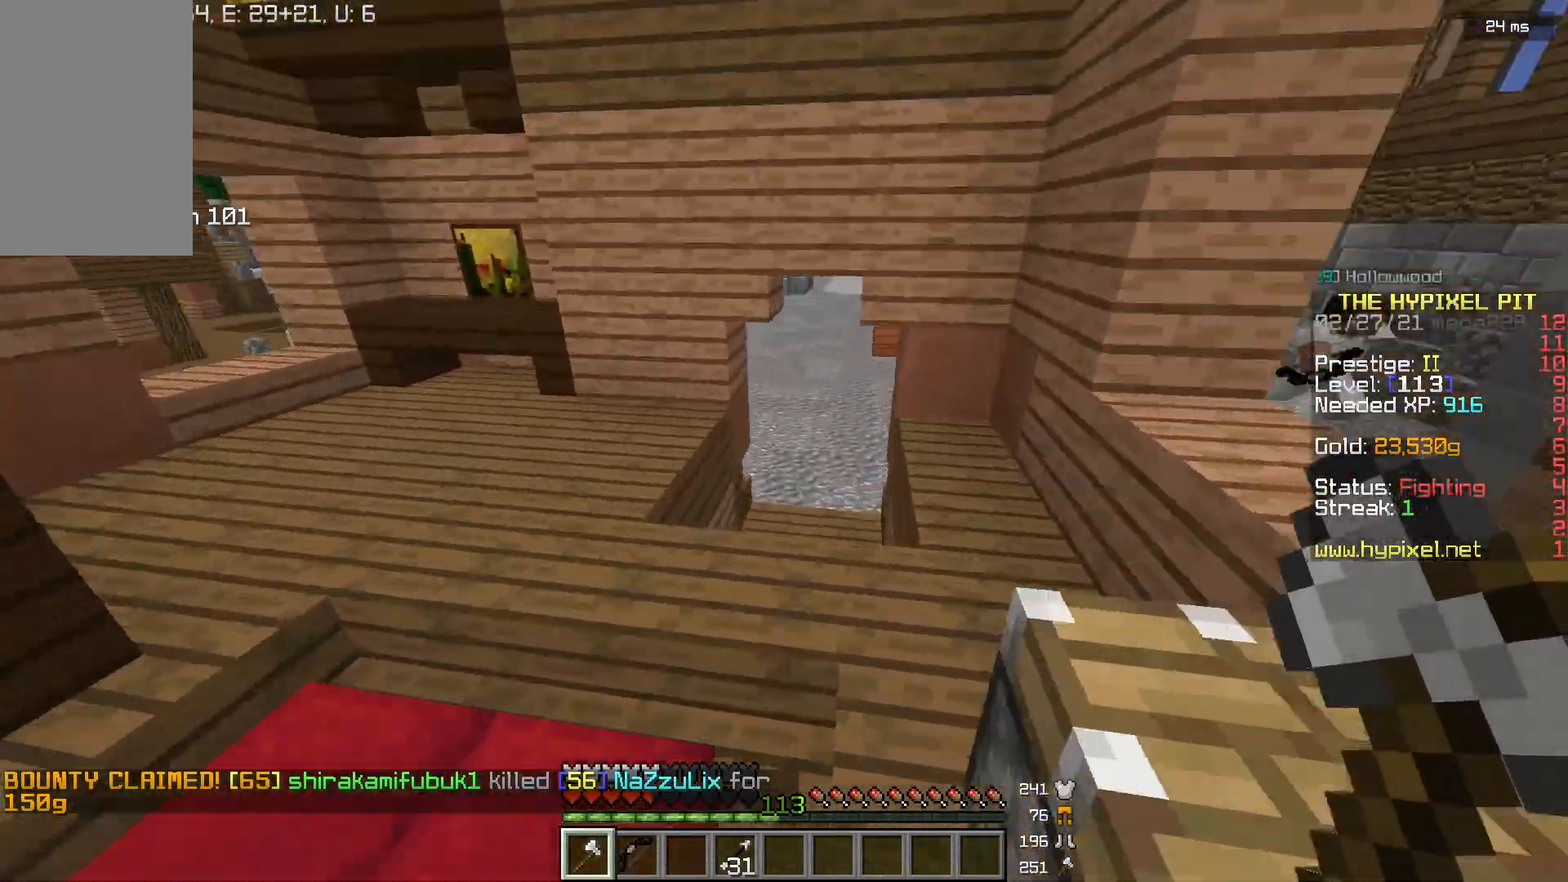
{"keys": ["w"], "mouse": [], "events": []}
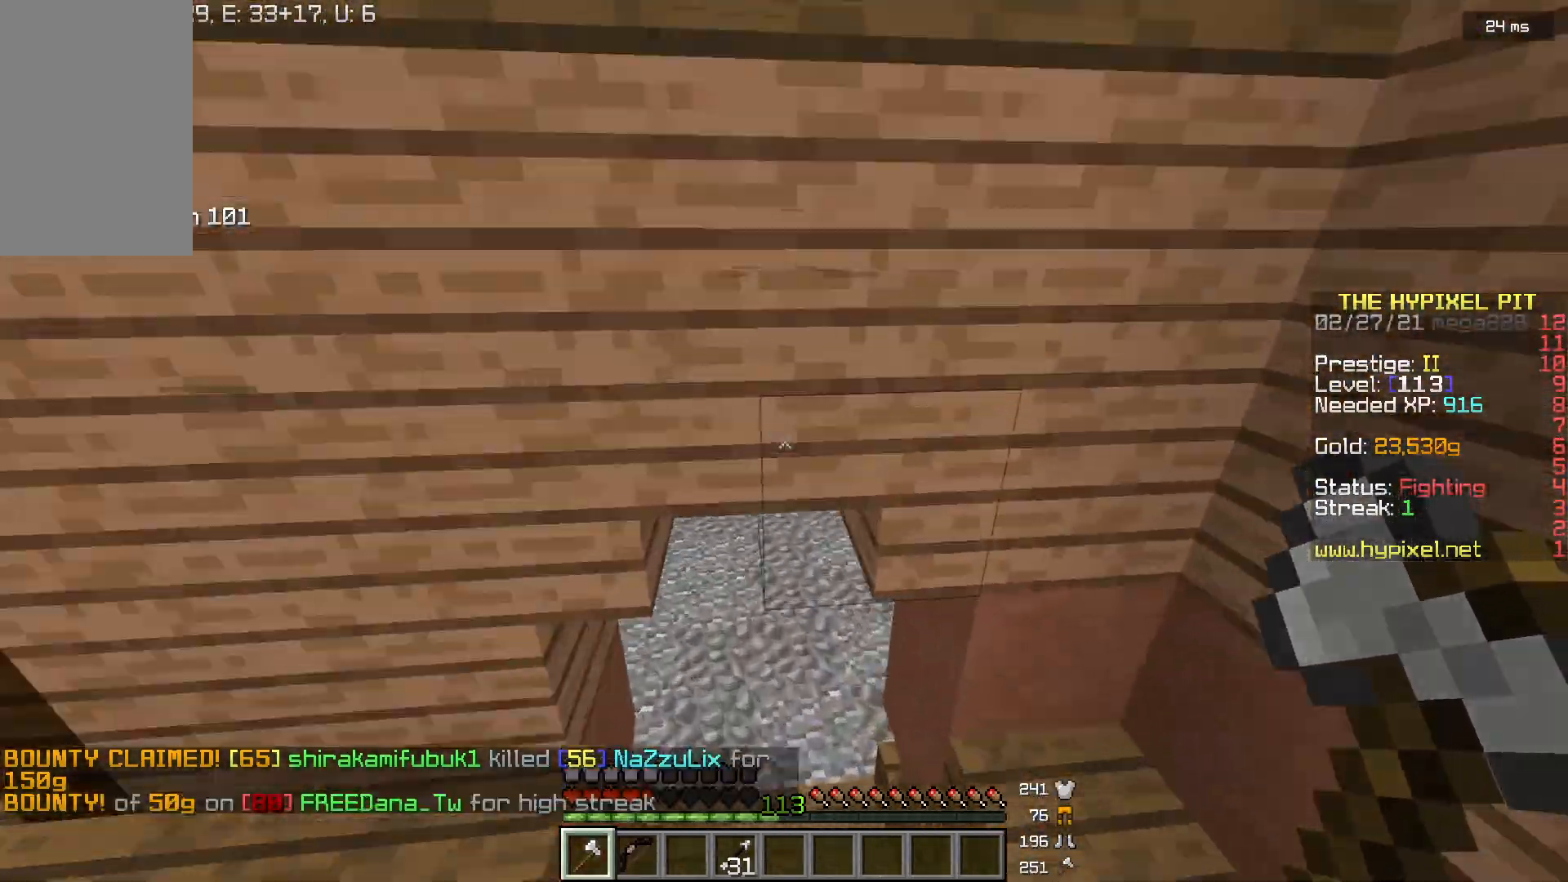
{"keys": ["w"], "mouse": [], "events": []}
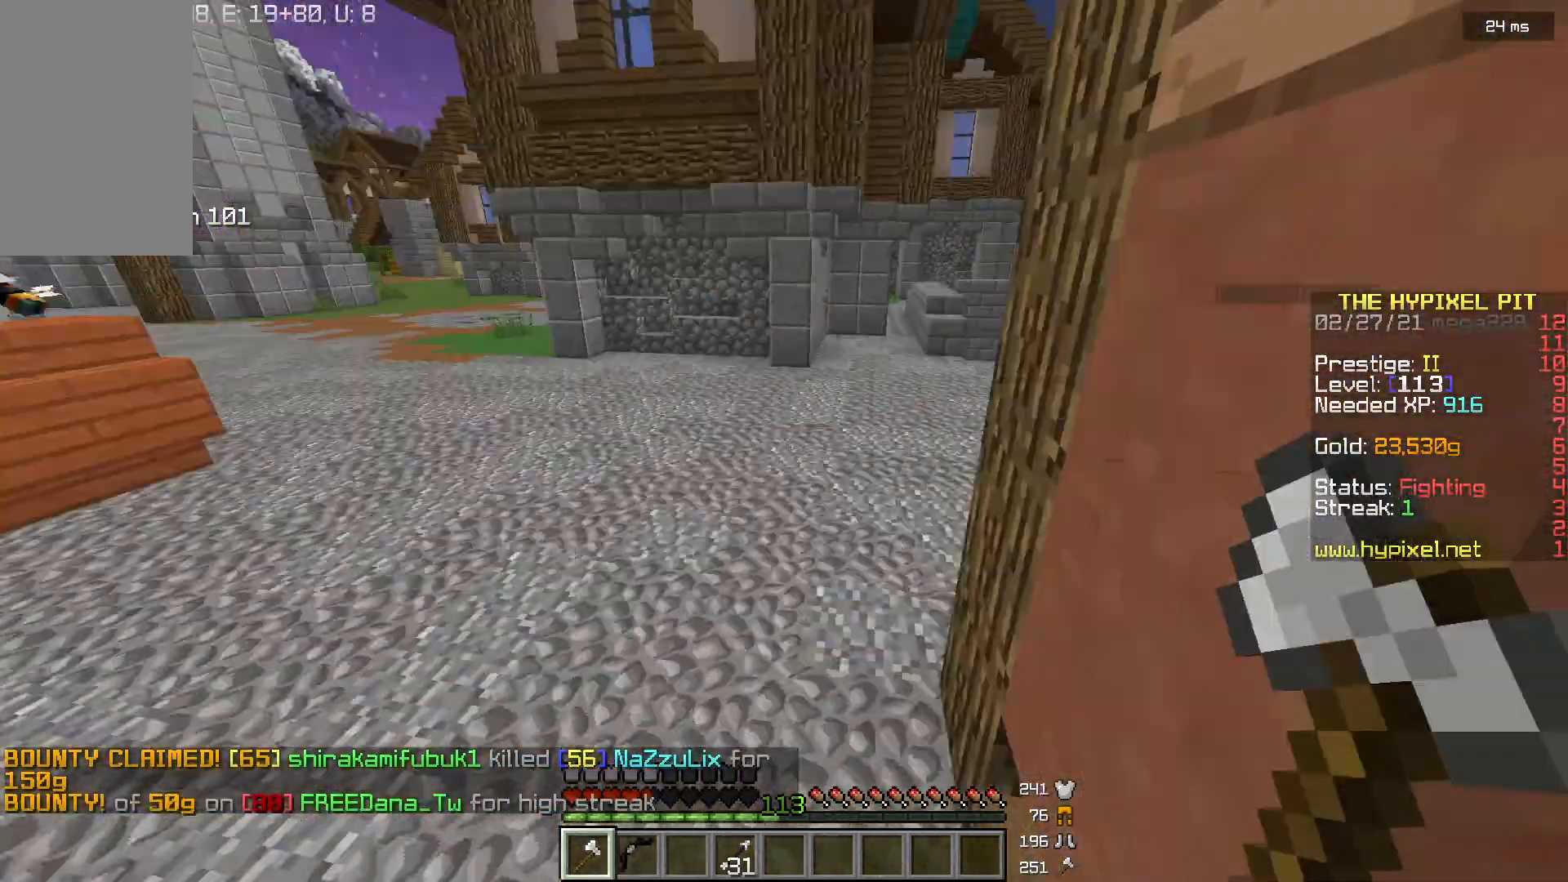
{"keys": ["w"], "mouse": [], "events": []}
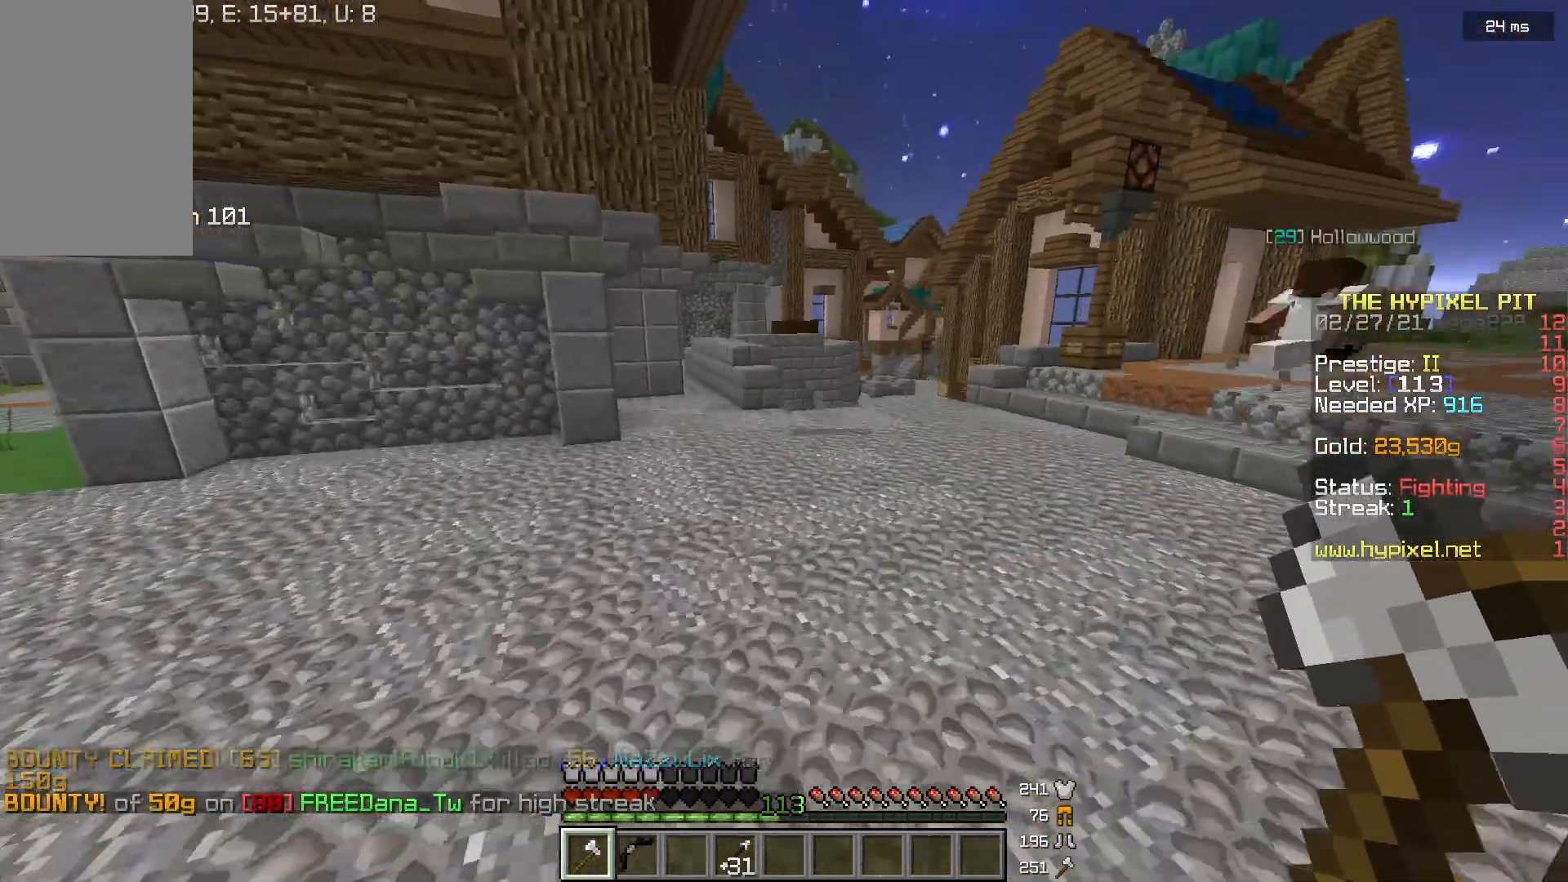
{"keys": ["w"], "mouse": [], "events": []}
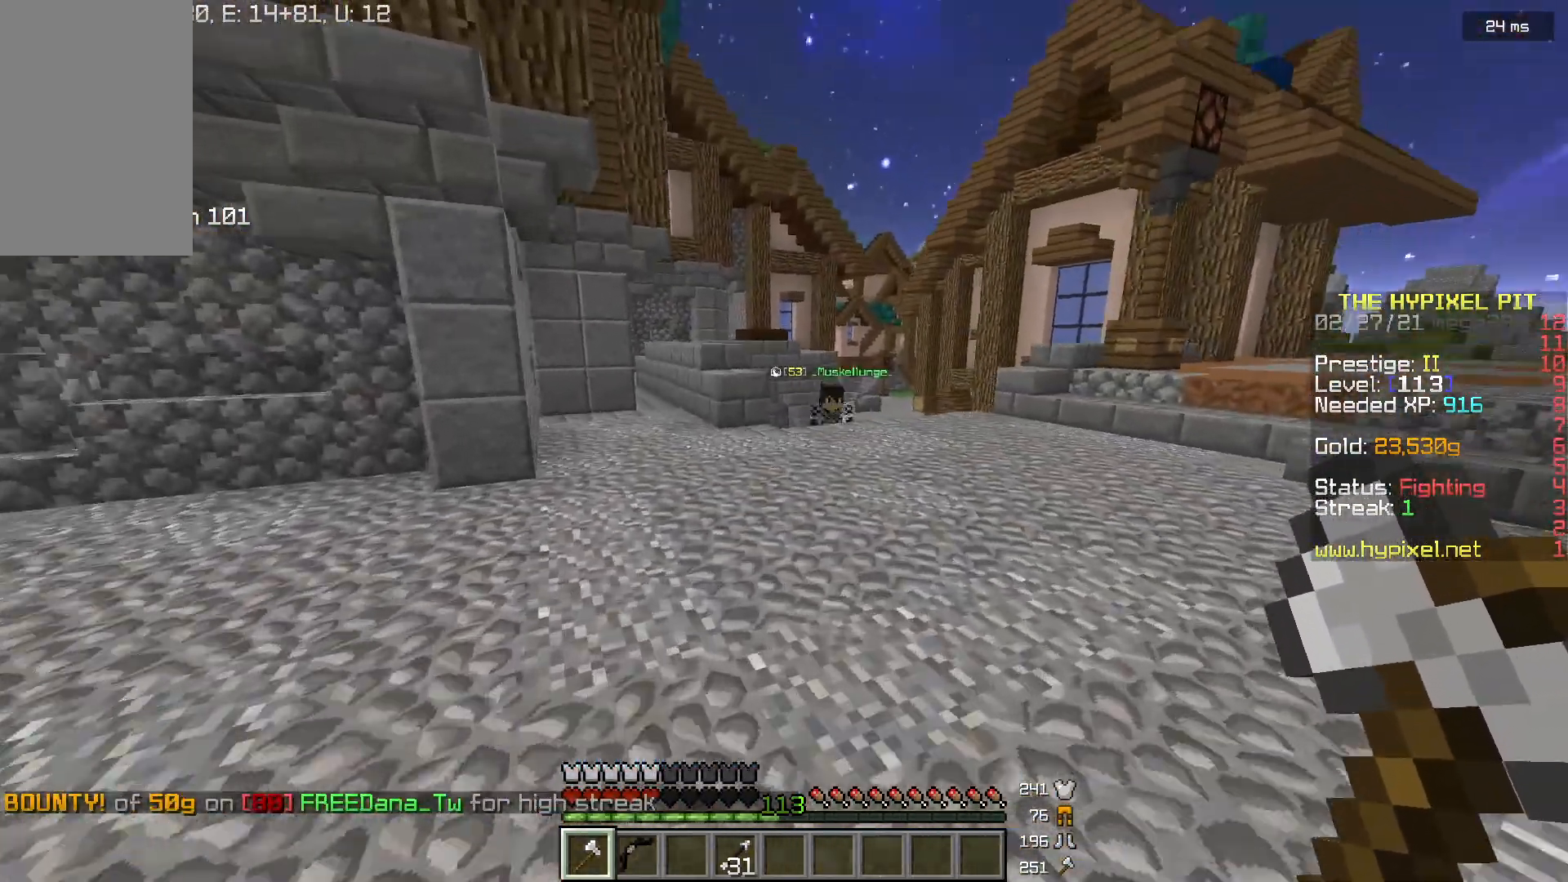
{"keys": ["w"], "mouse": [], "events": [[200, "a", "down"], [434, "a", "up"]]}
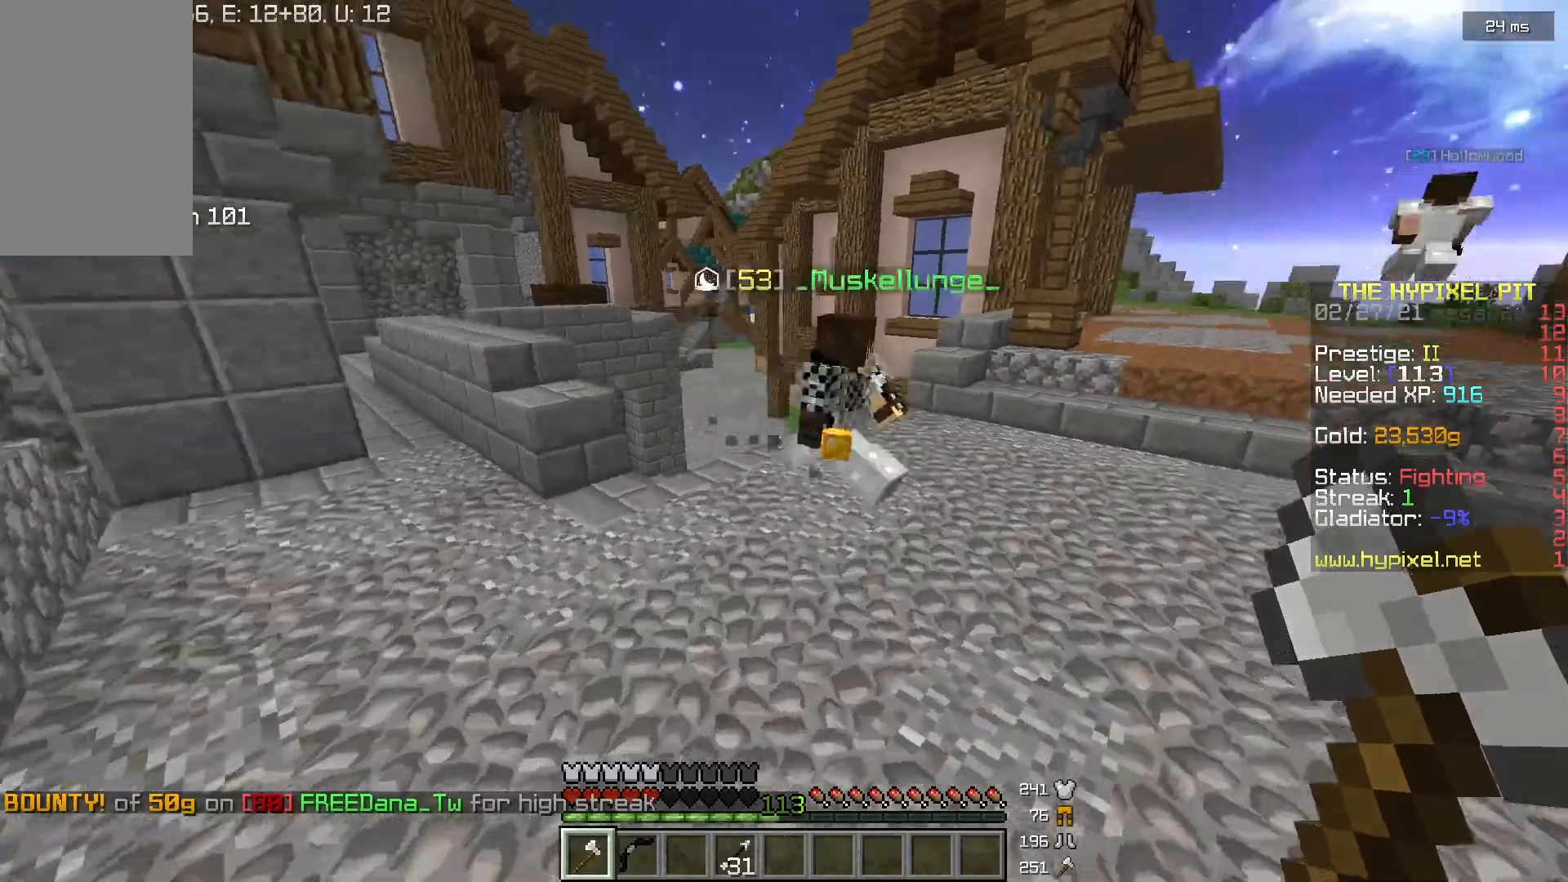
{"keys": ["a", "w"], "mouse": [], "events": [[200, "mouse_left", "down"], [401, "a", "down"], [501, "mouse_left", "up"]]}
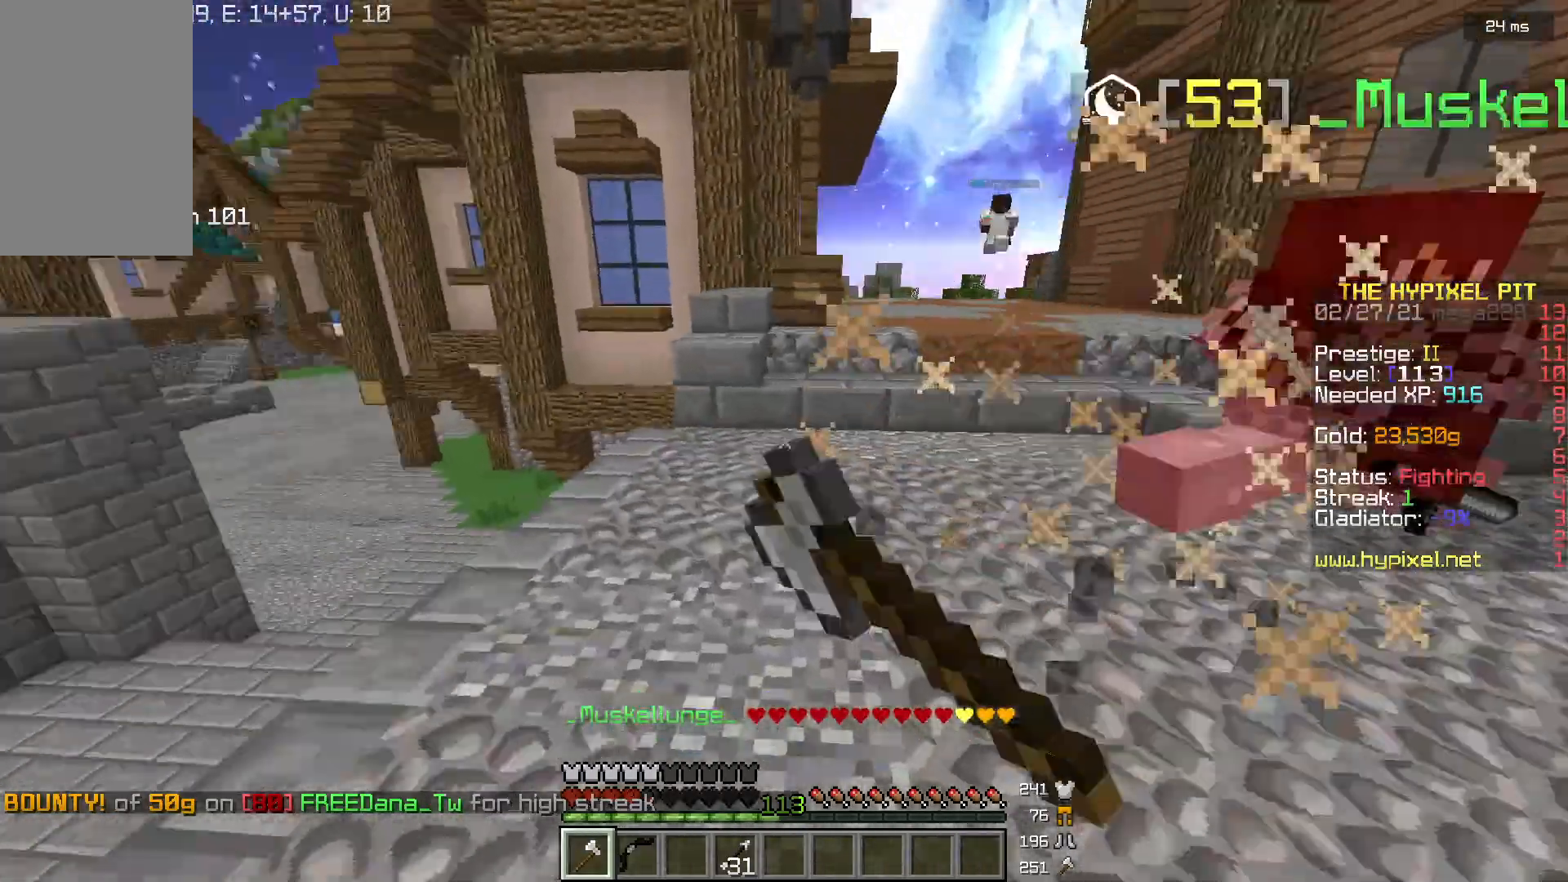
{"keys": ["w"], "mouse": [], "events": [[400, "a", "up"]]}
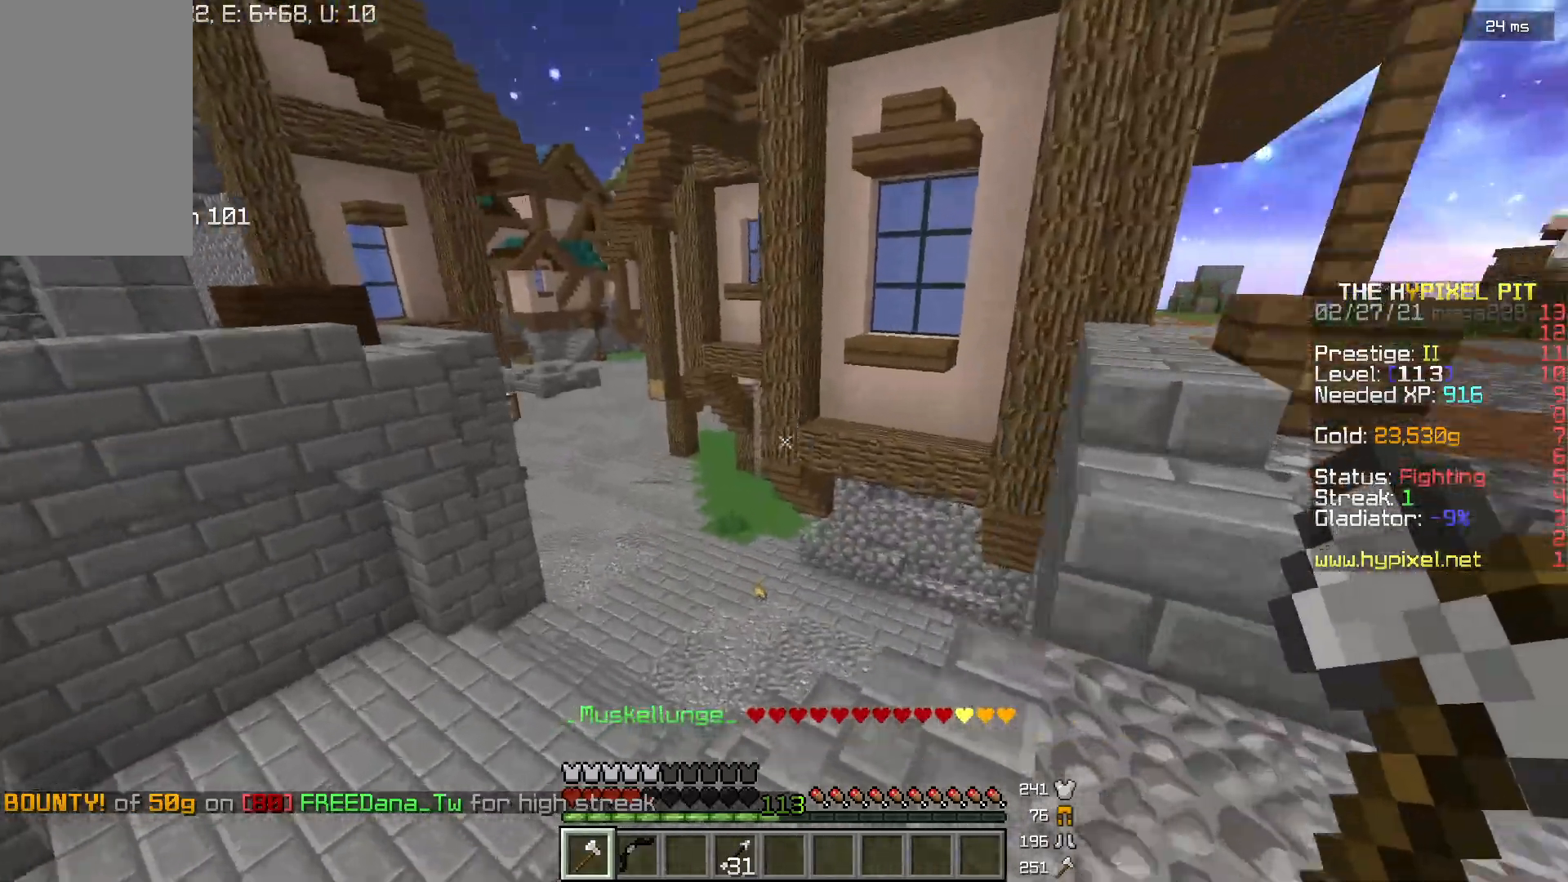
{"keys": ["w"], "mouse": [], "events": []}
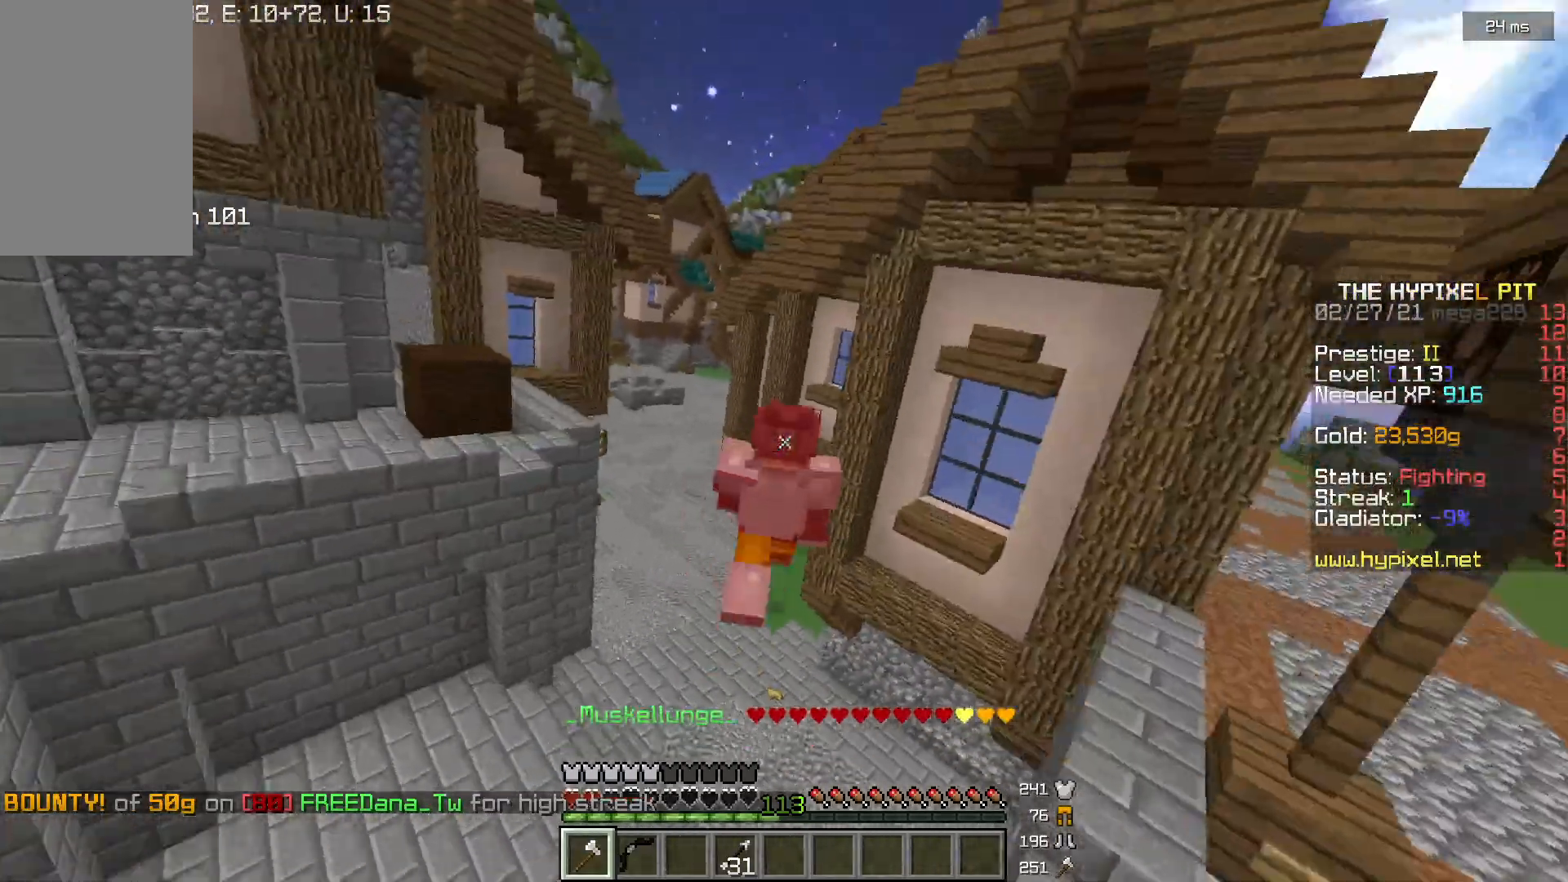
{"keys": ["w"], "mouse": [], "events": []}
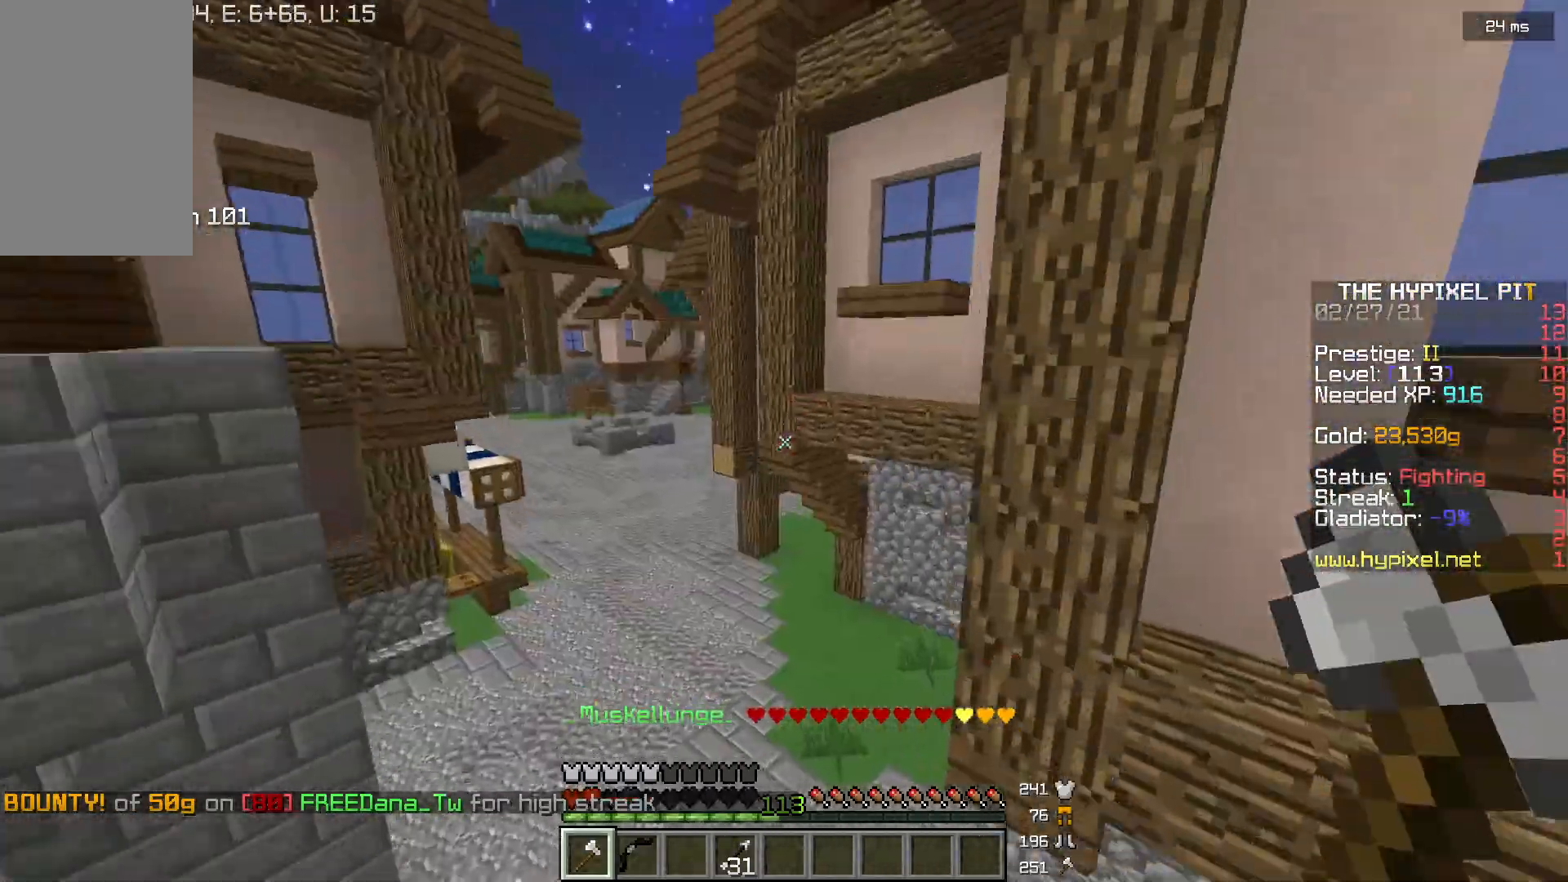
{"keys": ["w"], "mouse": [], "events": []}
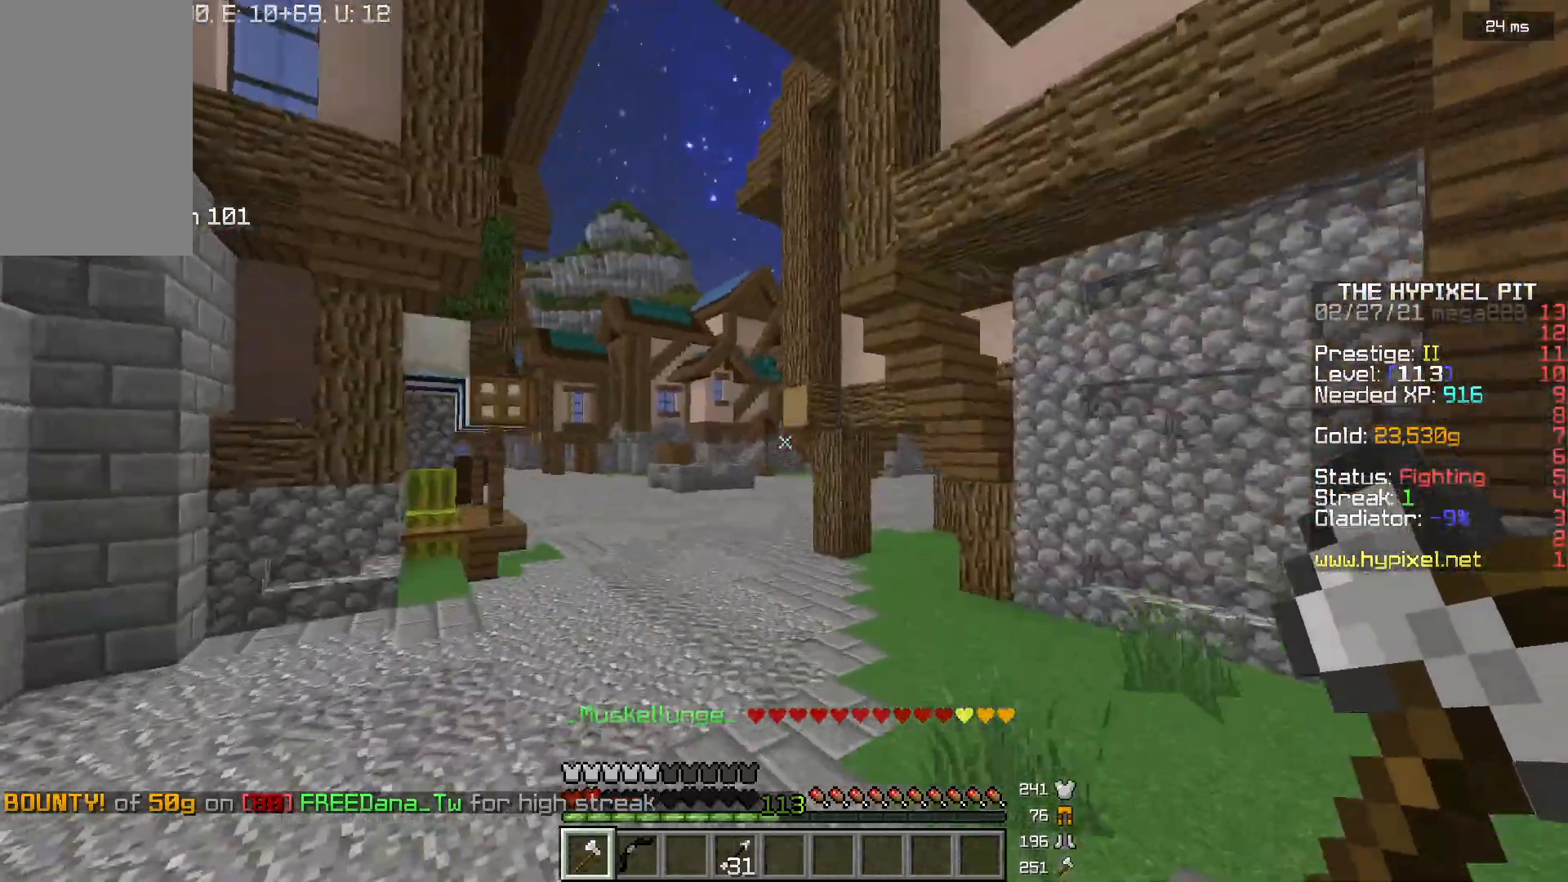
{"keys": ["w"], "mouse": [], "events": []}
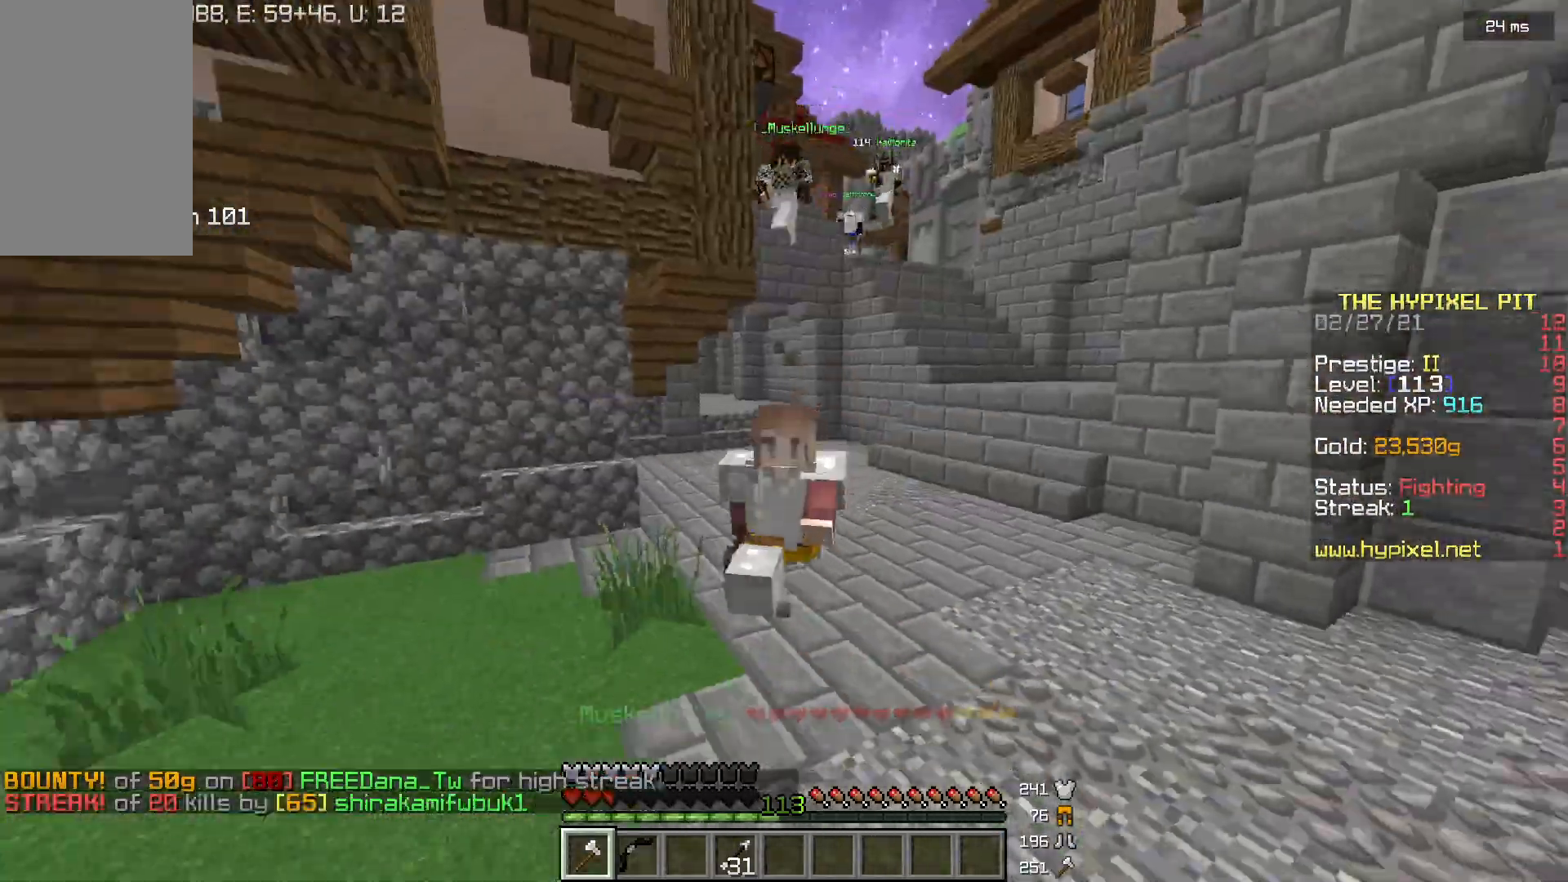
{"keys": ["w"], "mouse": [], "events": []}
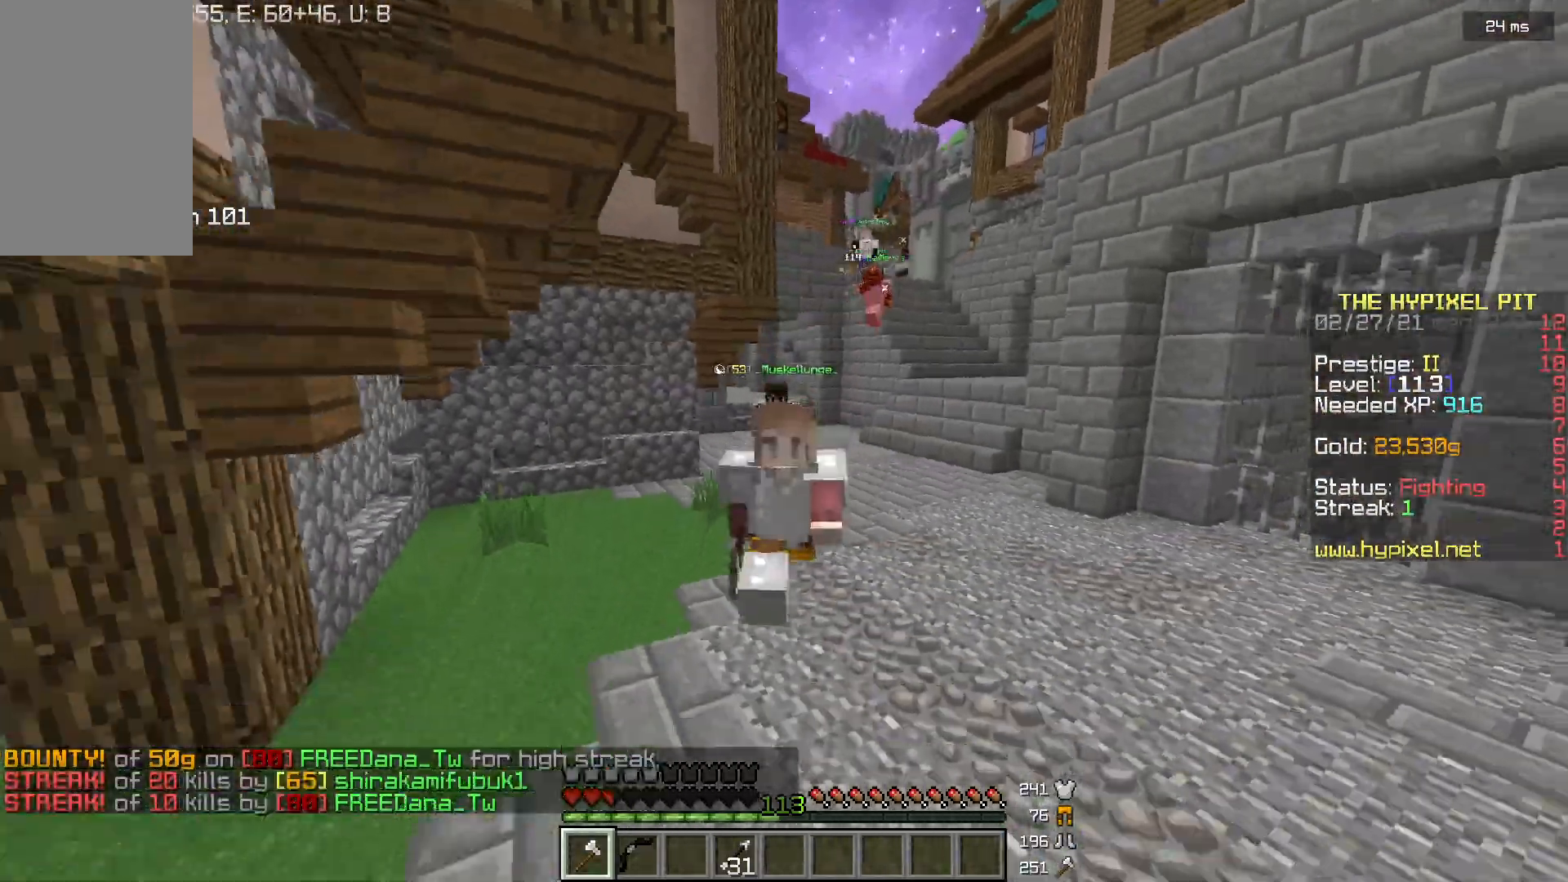
{"keys": ["w"], "mouse": [], "events": []}
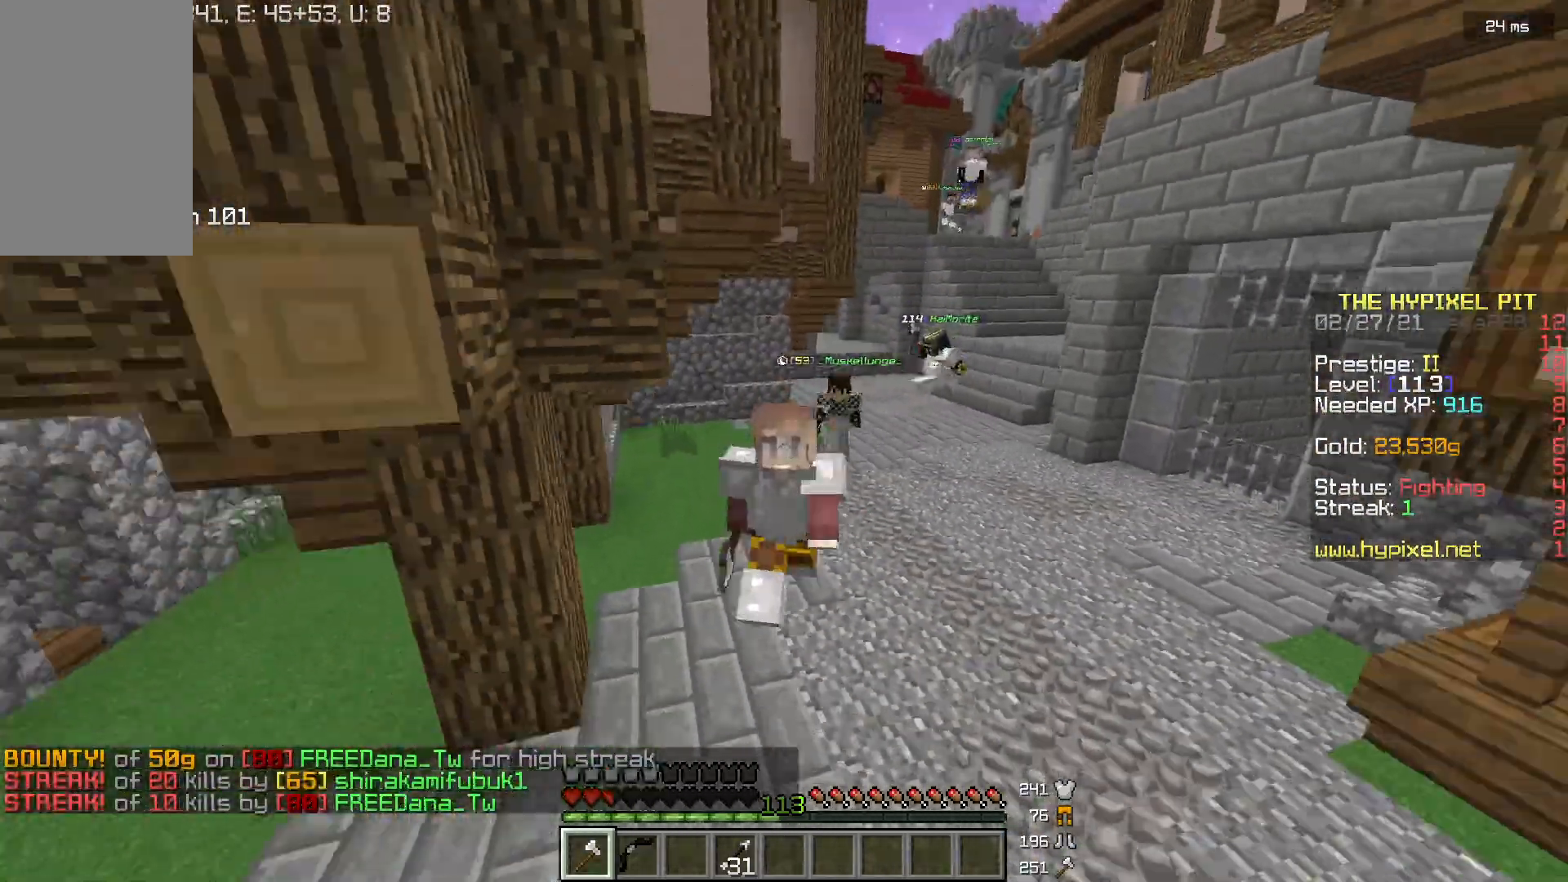
{"keys": ["w"], "mouse": [], "events": []}
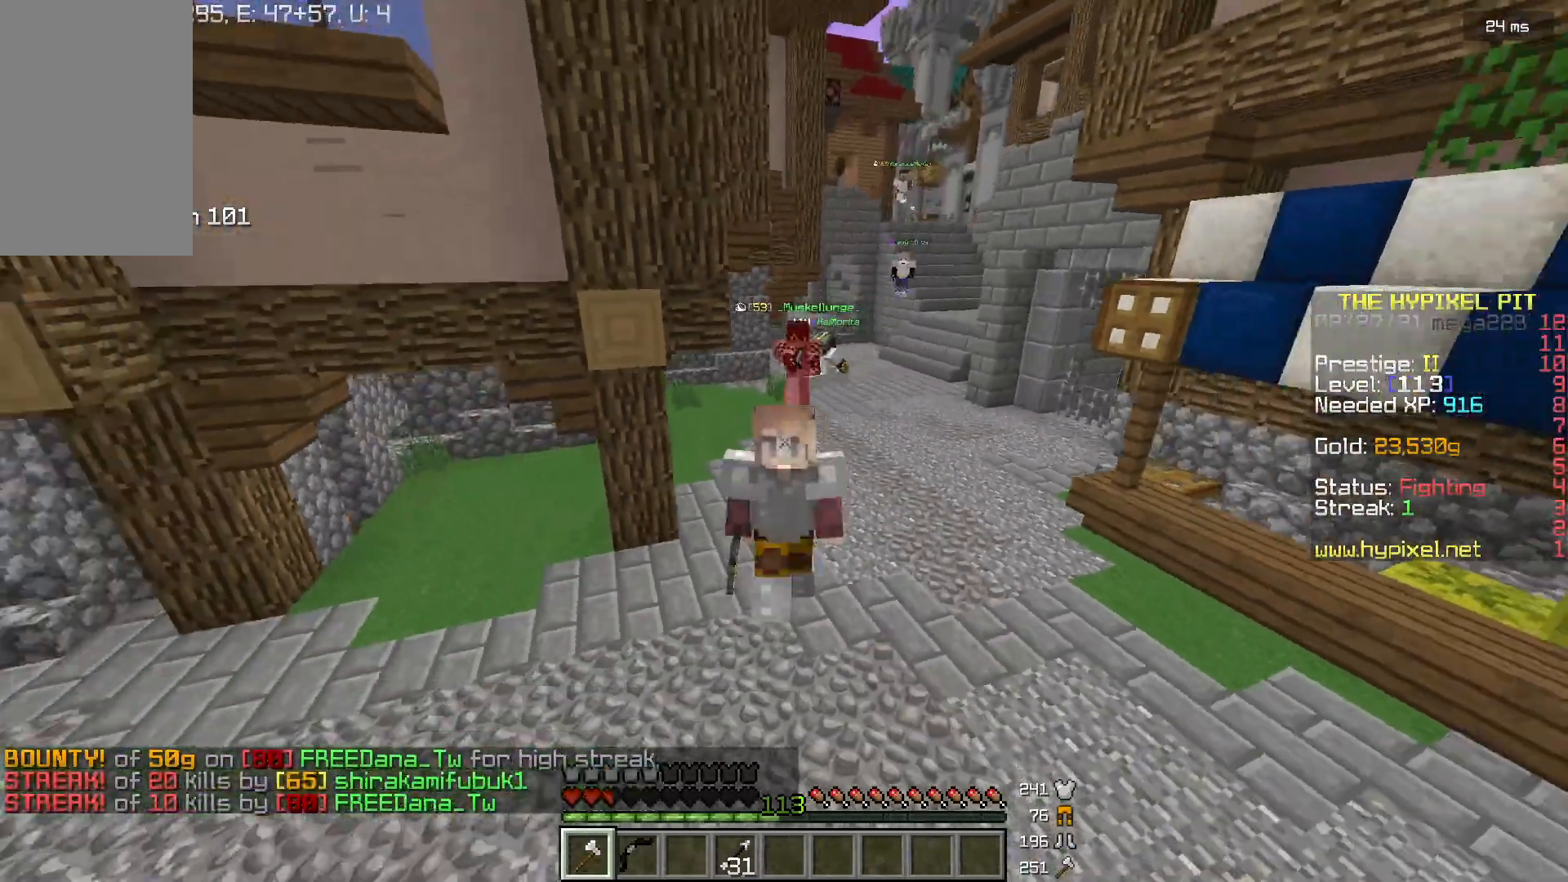
{"keys": ["w"], "mouse": [], "events": []}
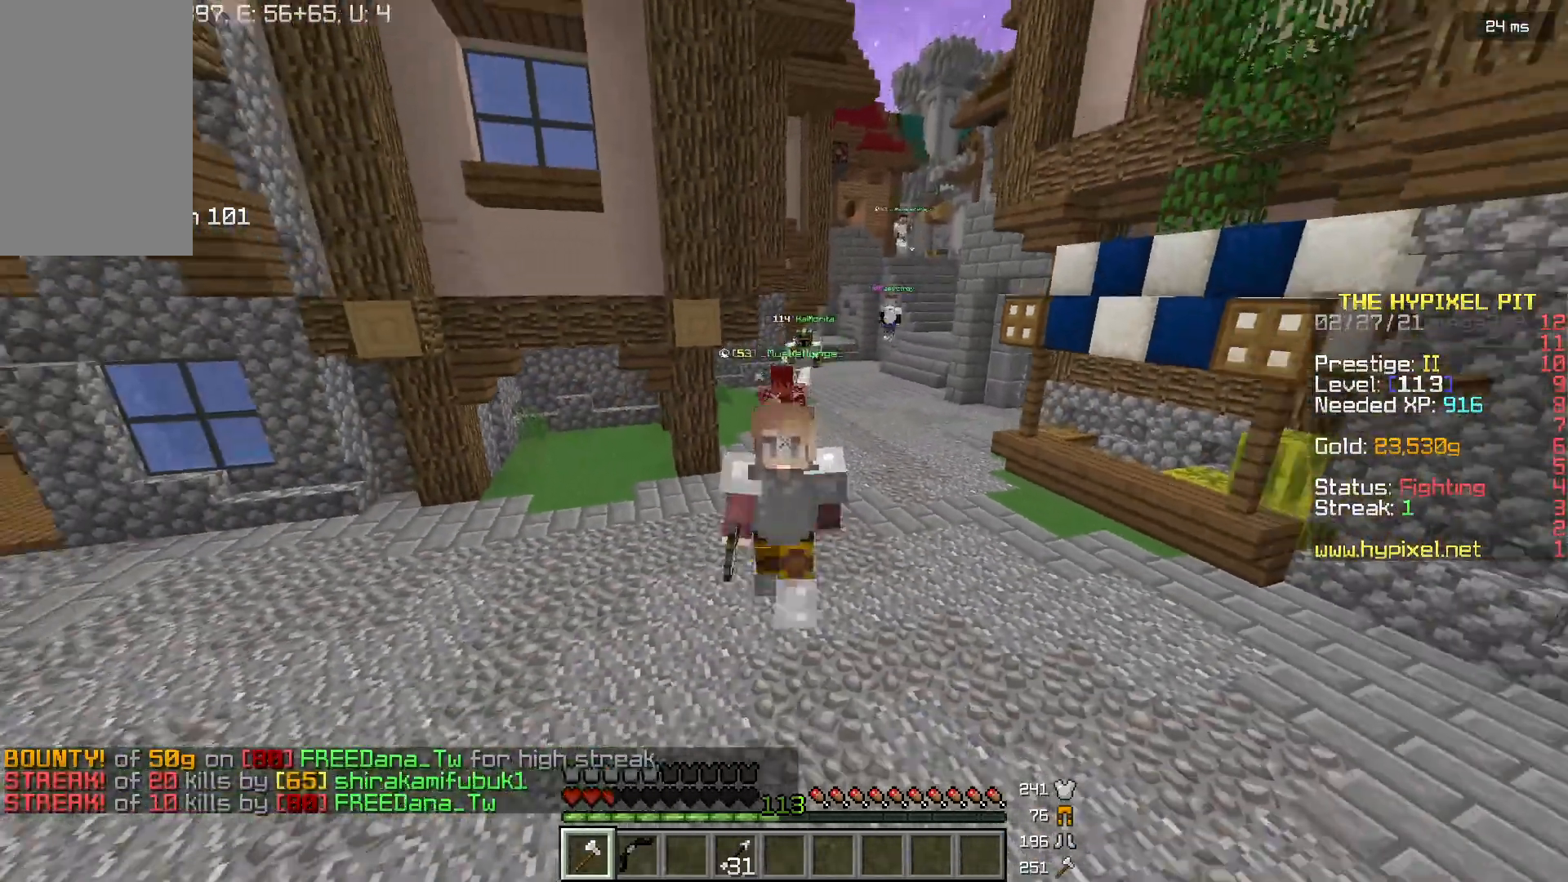
{"keys": ["w"], "mouse": [], "events": []}
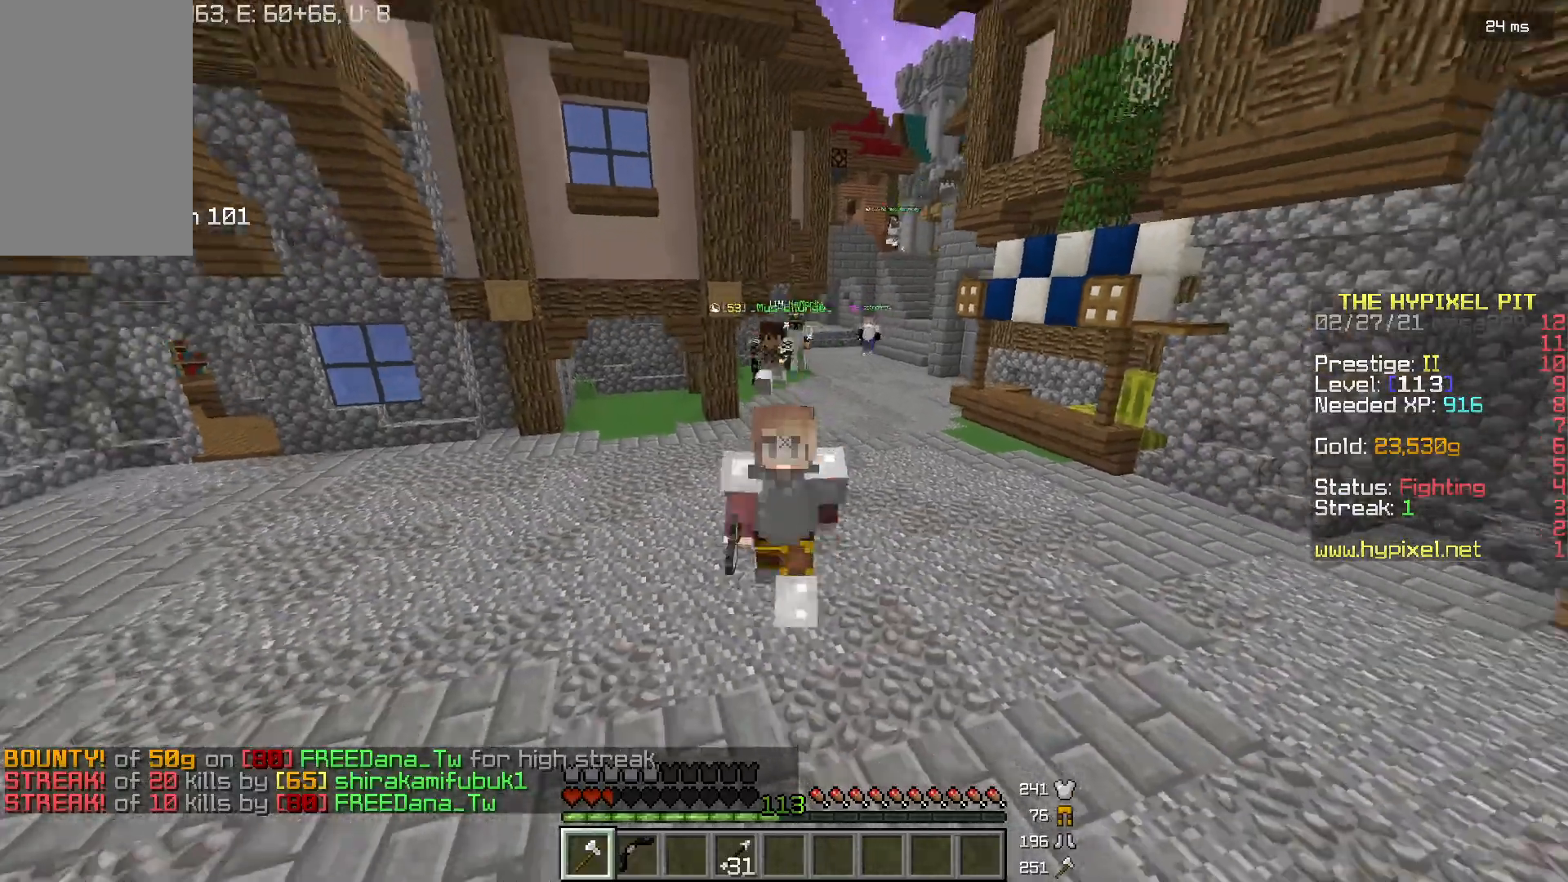
{"keys": ["w"], "mouse": [], "events": []}
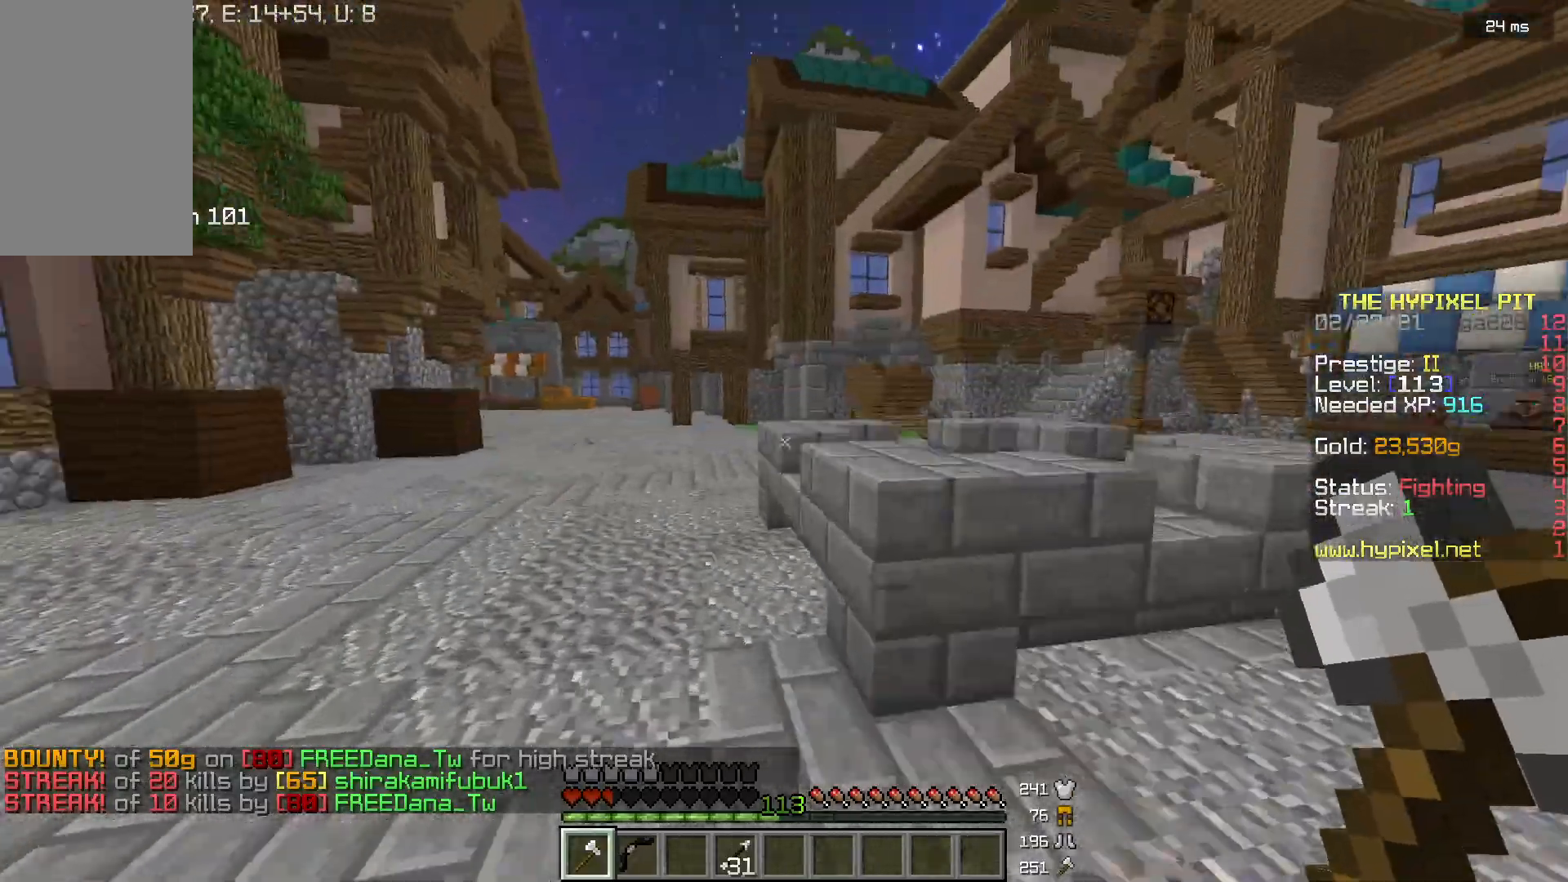
{"keys": ["a", "w"], "mouse": [], "events": [[34, "a", "down"], [334, "a", "up"], [467, "a", "down"]]}
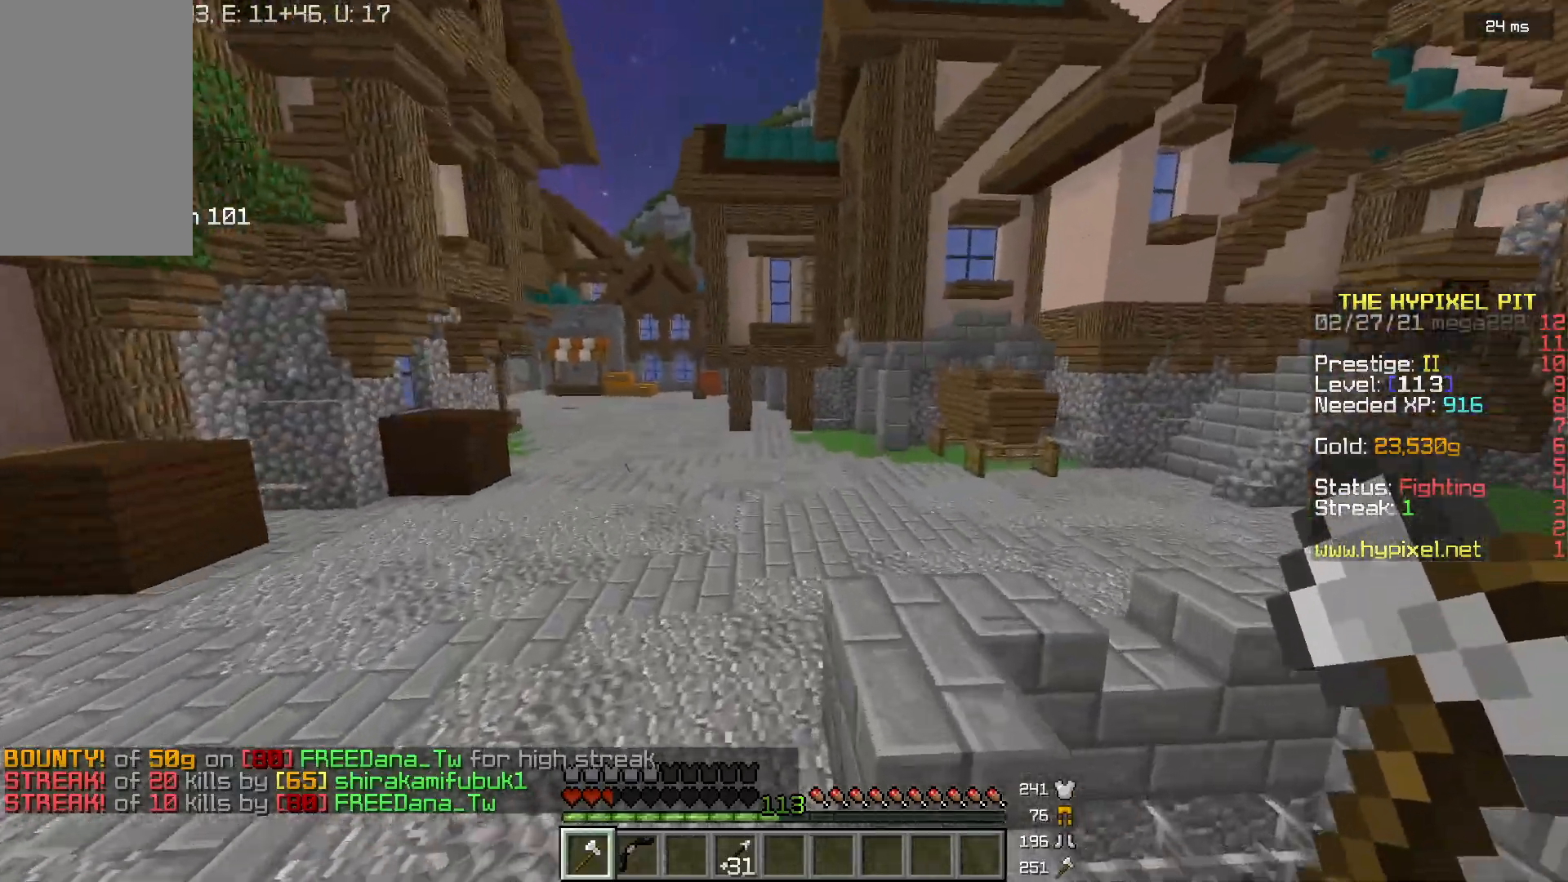
{"keys": ["w"], "mouse": [], "events": [[200, "a", "up"]]}
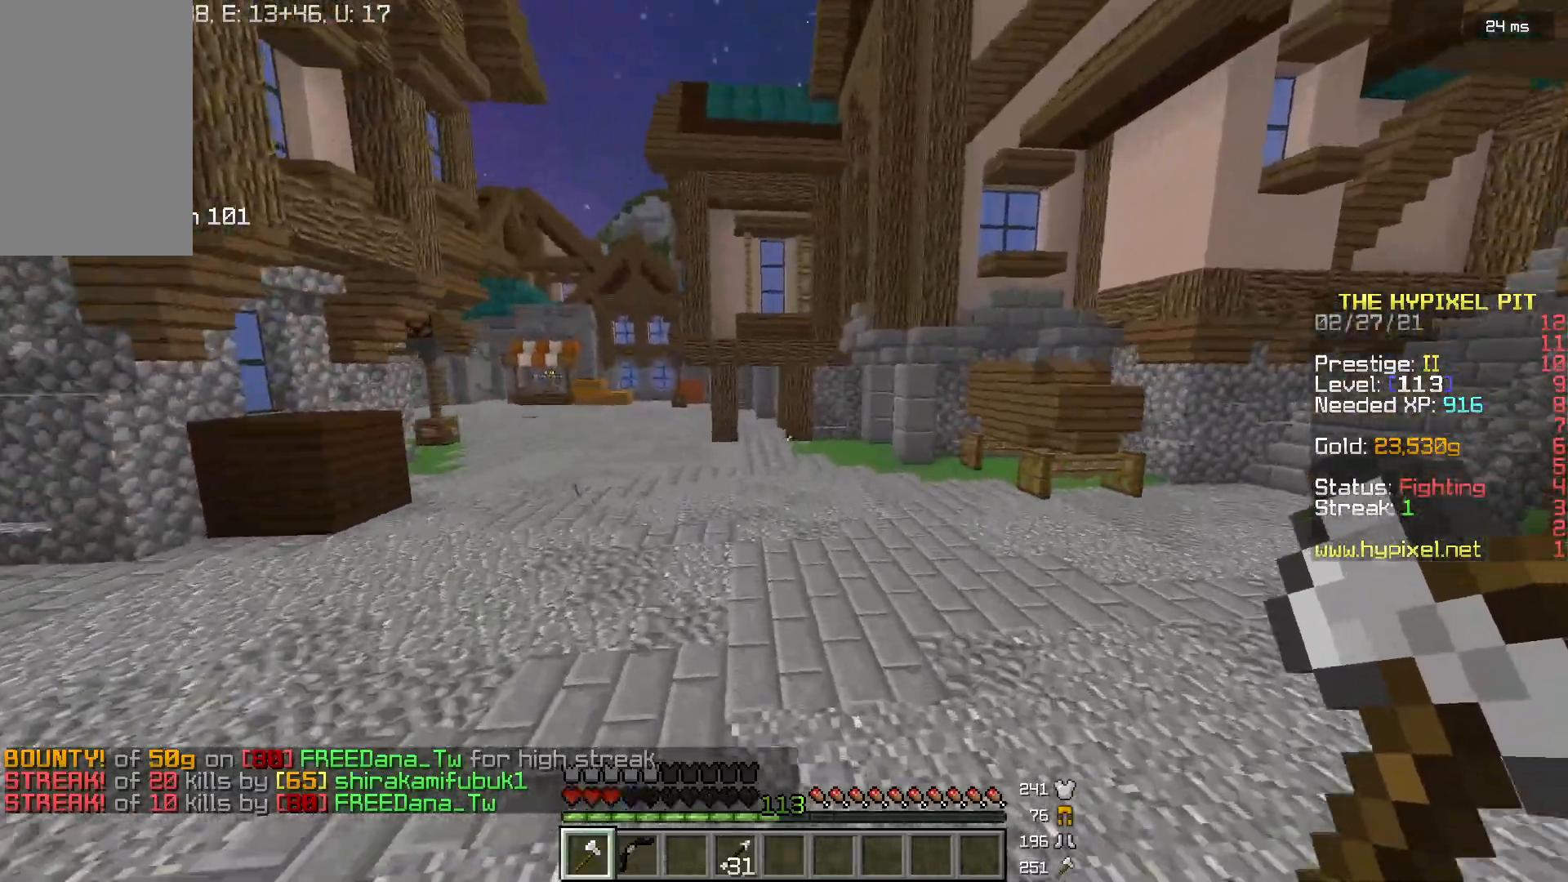
{"keys": ["w"], "mouse": [], "events": []}
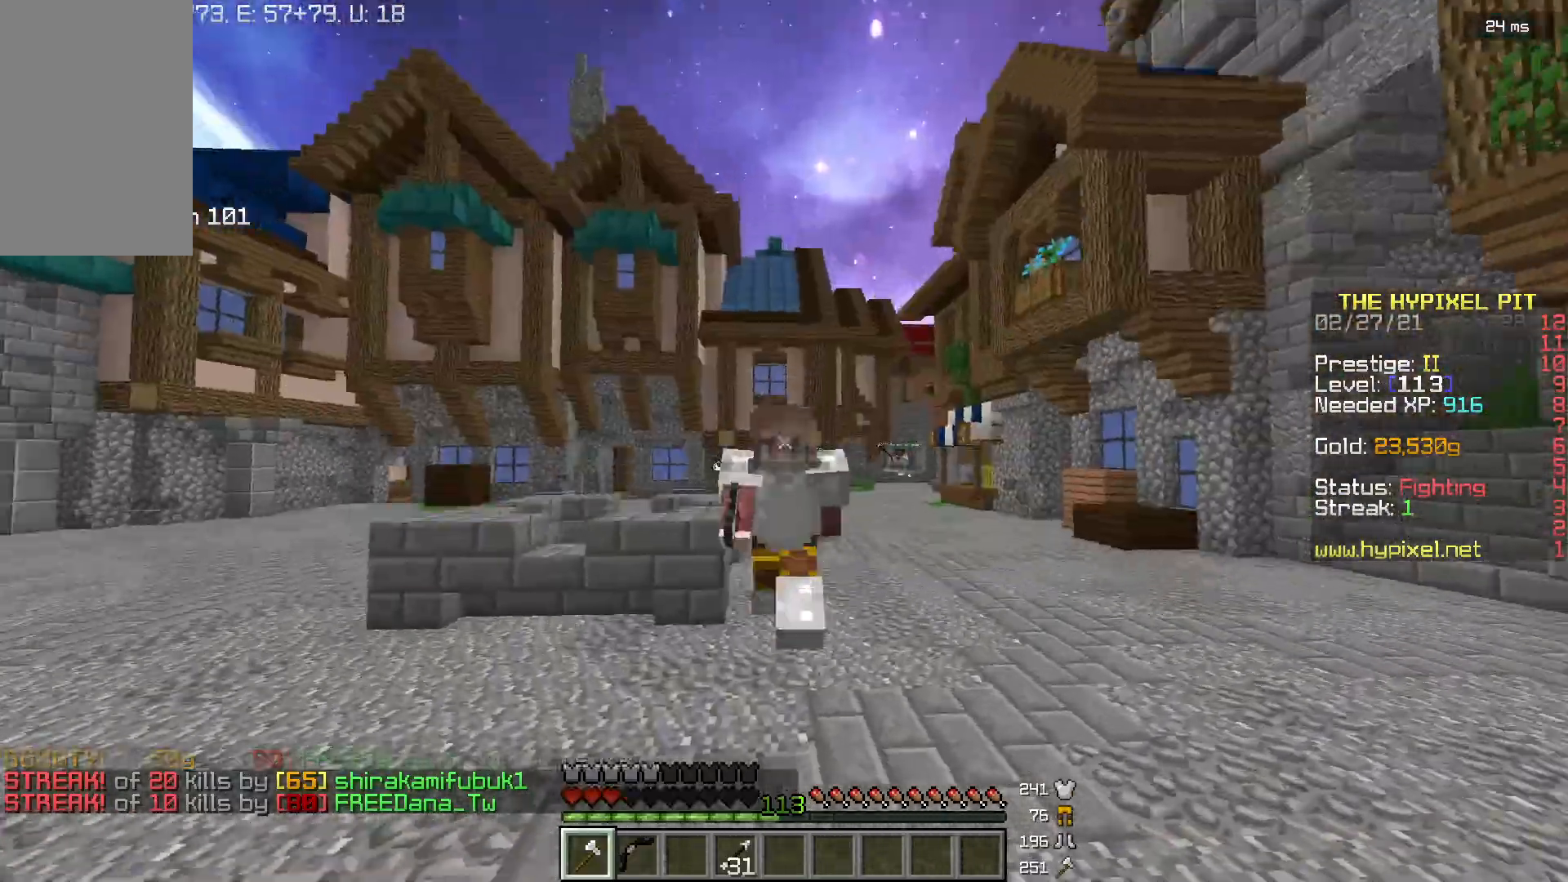
{"keys": ["w"], "mouse": [], "events": []}
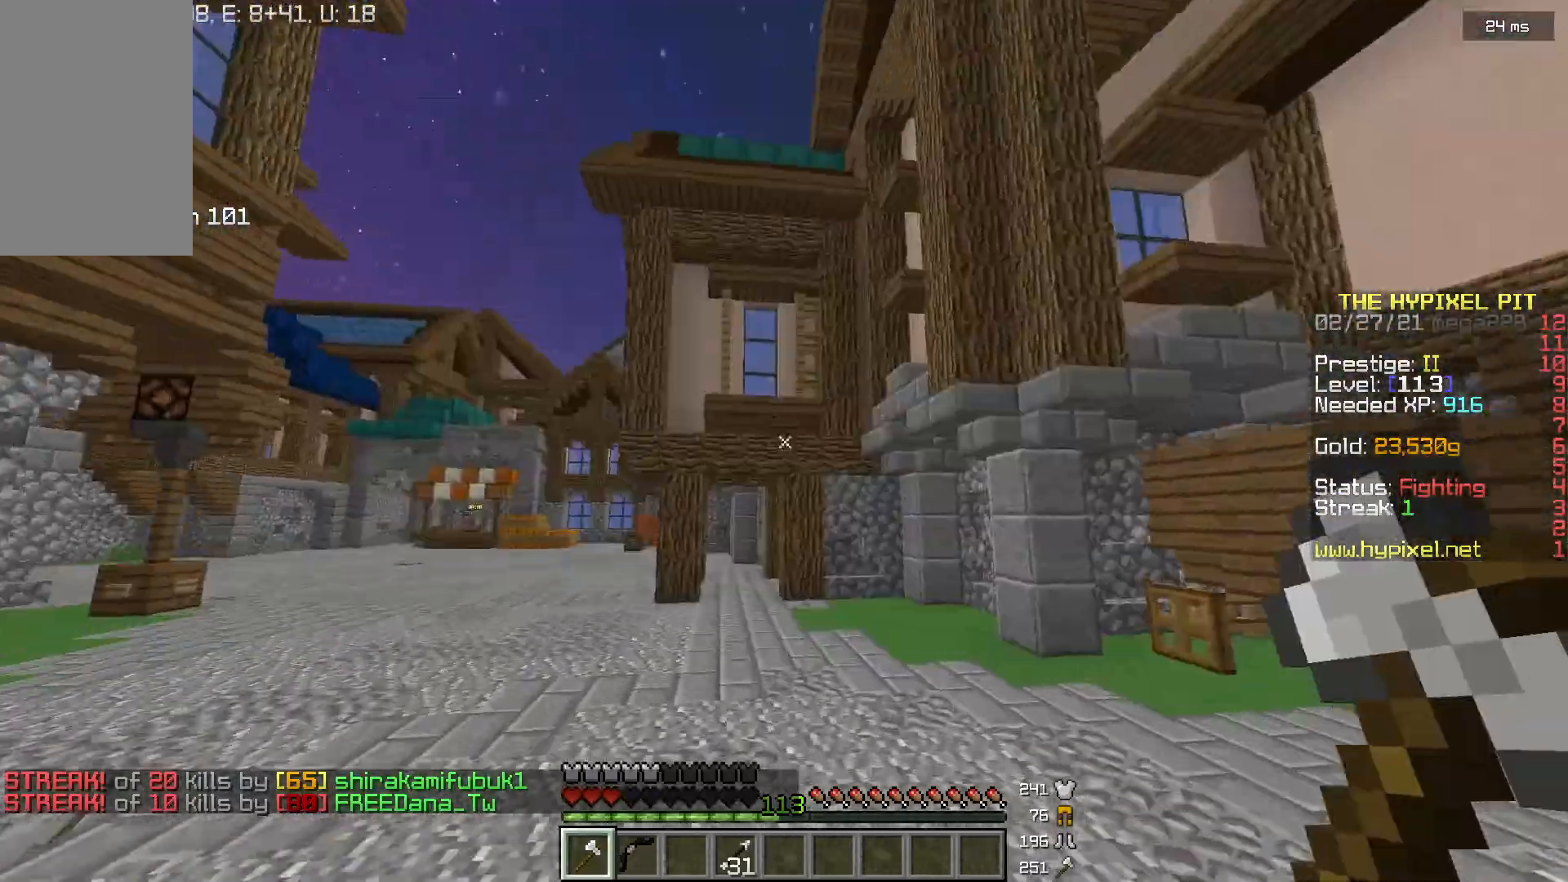
{"keys": ["s"], "mouse": ["right"], "events": [[34, "mouse_right", "down"], [234, "w", "up"], [401, "s", "down"]]}
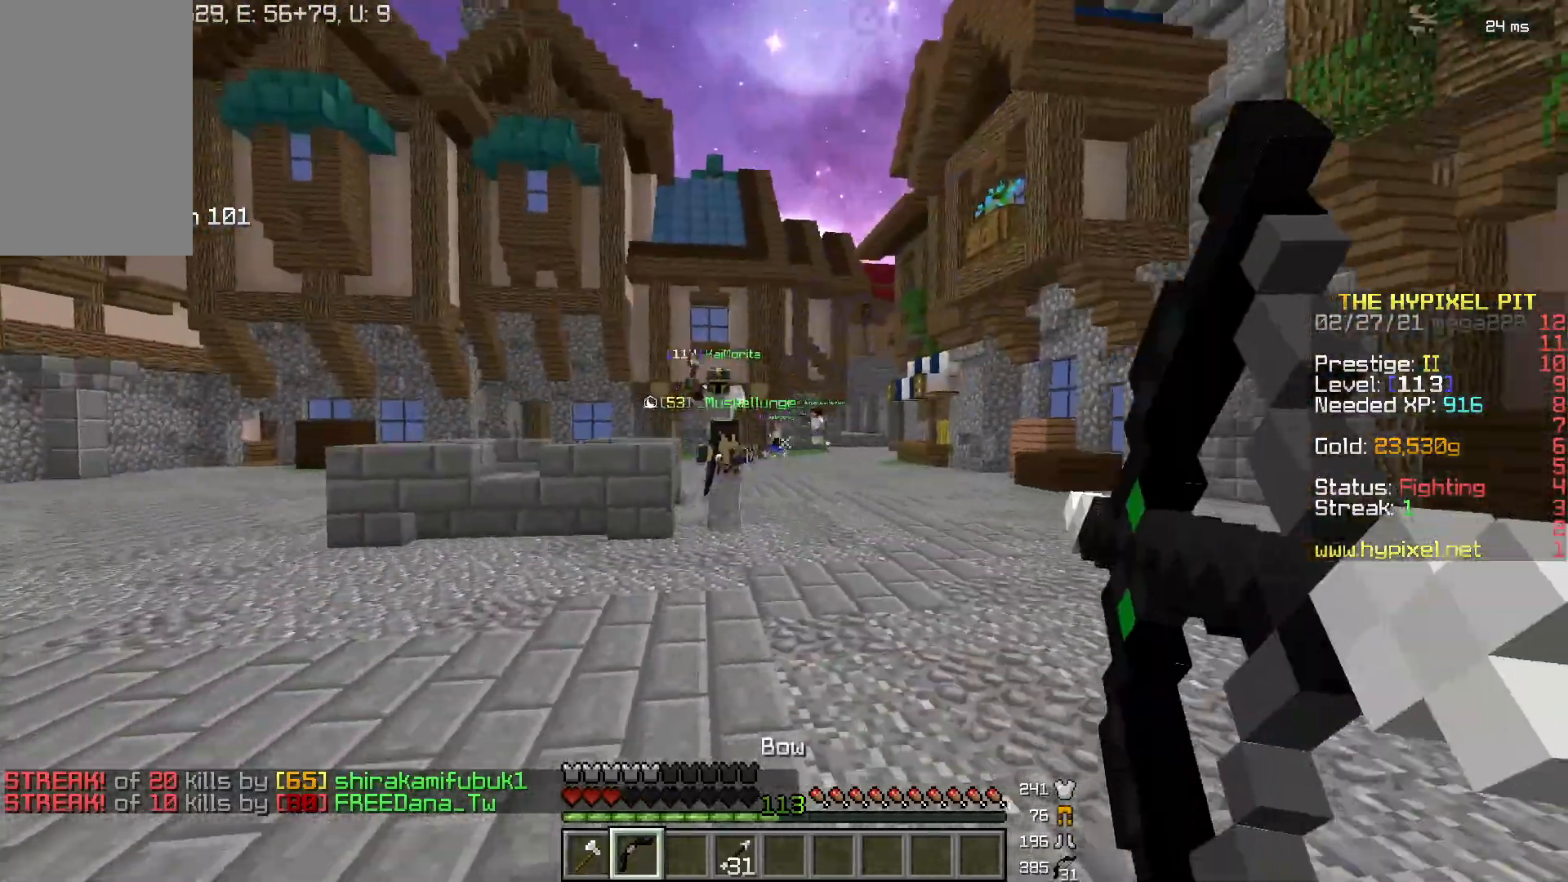
{"keys": ["a", "s"], "mouse": [], "events": [[167, "a", "down"], [367, "mouse_right", "up"]]}
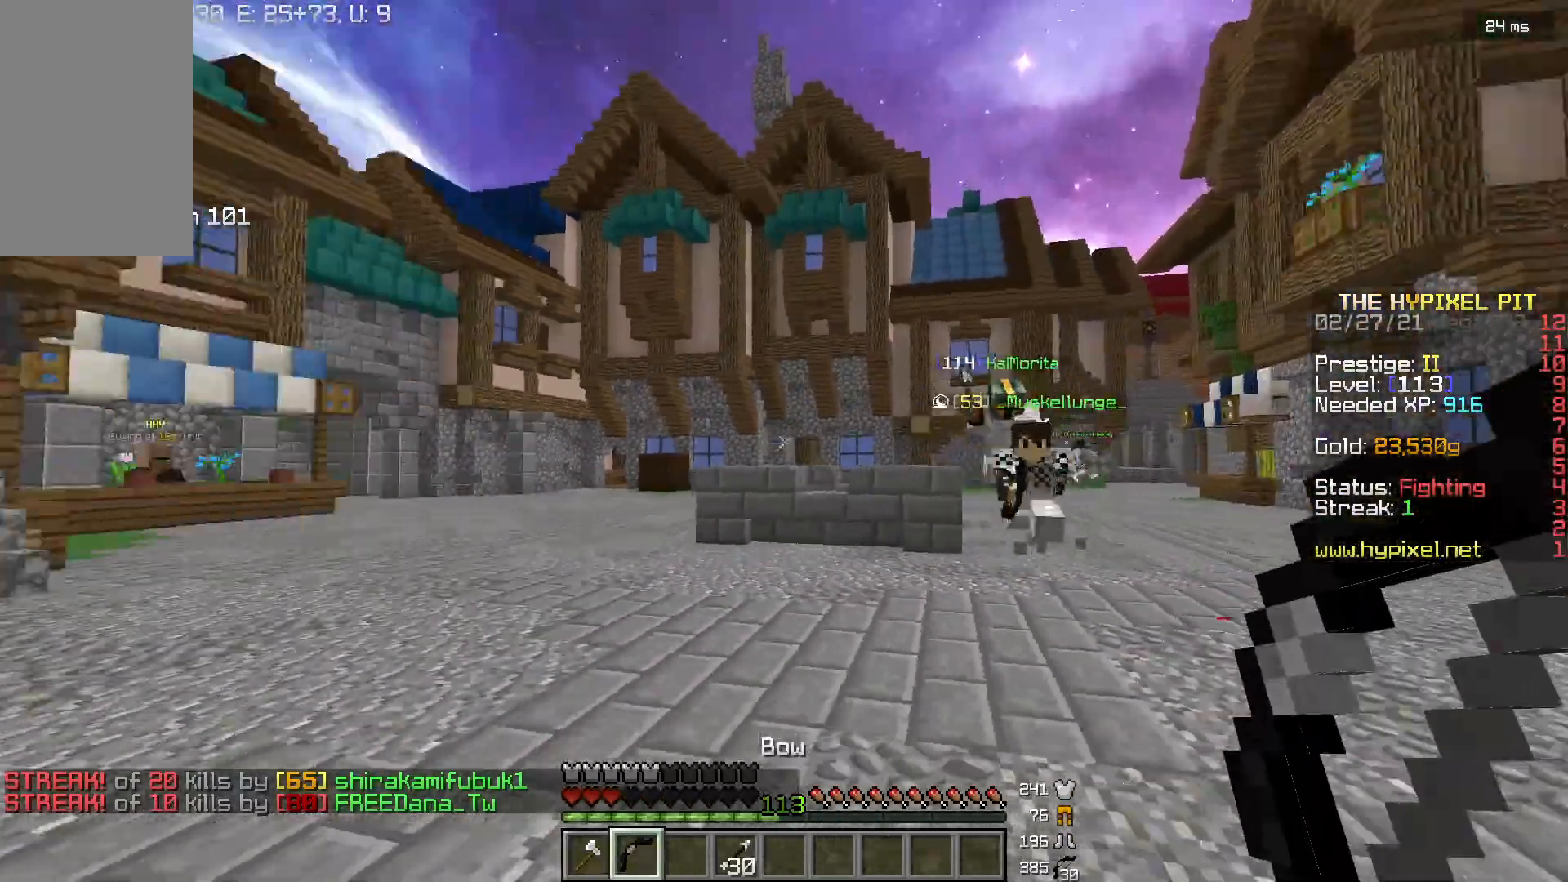
{"keys": ["a", "w"], "mouse": [], "events": [[134, "s", "up"], [200, "w", "down"]]}
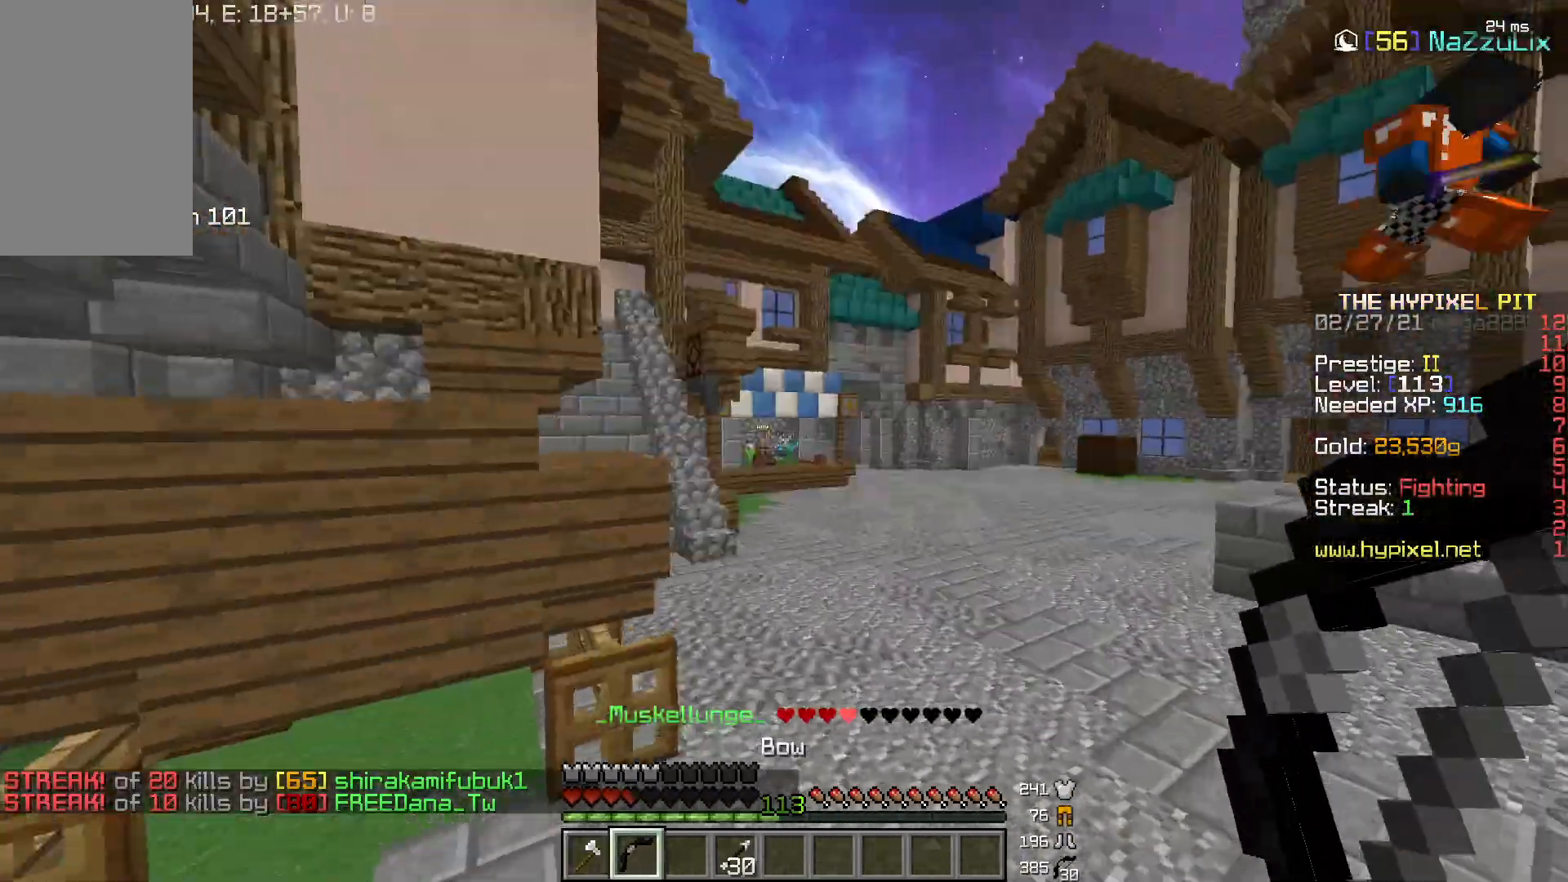
{"keys": ["w"], "mouse": [], "events": [[33, "a", "up"]]}
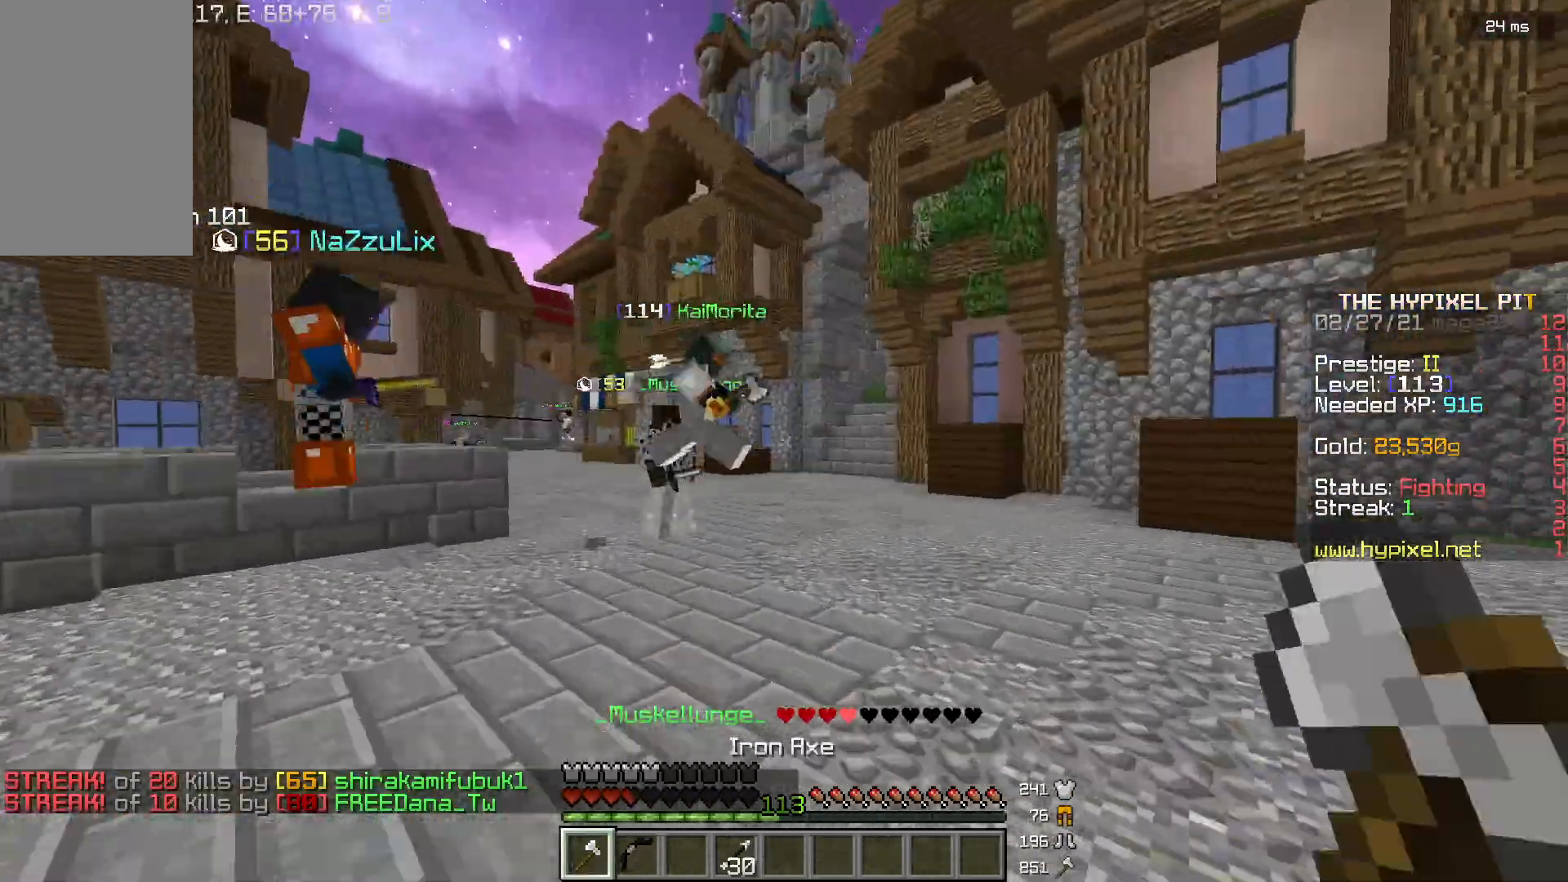
{"keys": ["w"], "mouse": ["left"], "events": [[234, "mouse_left", "down"]]}